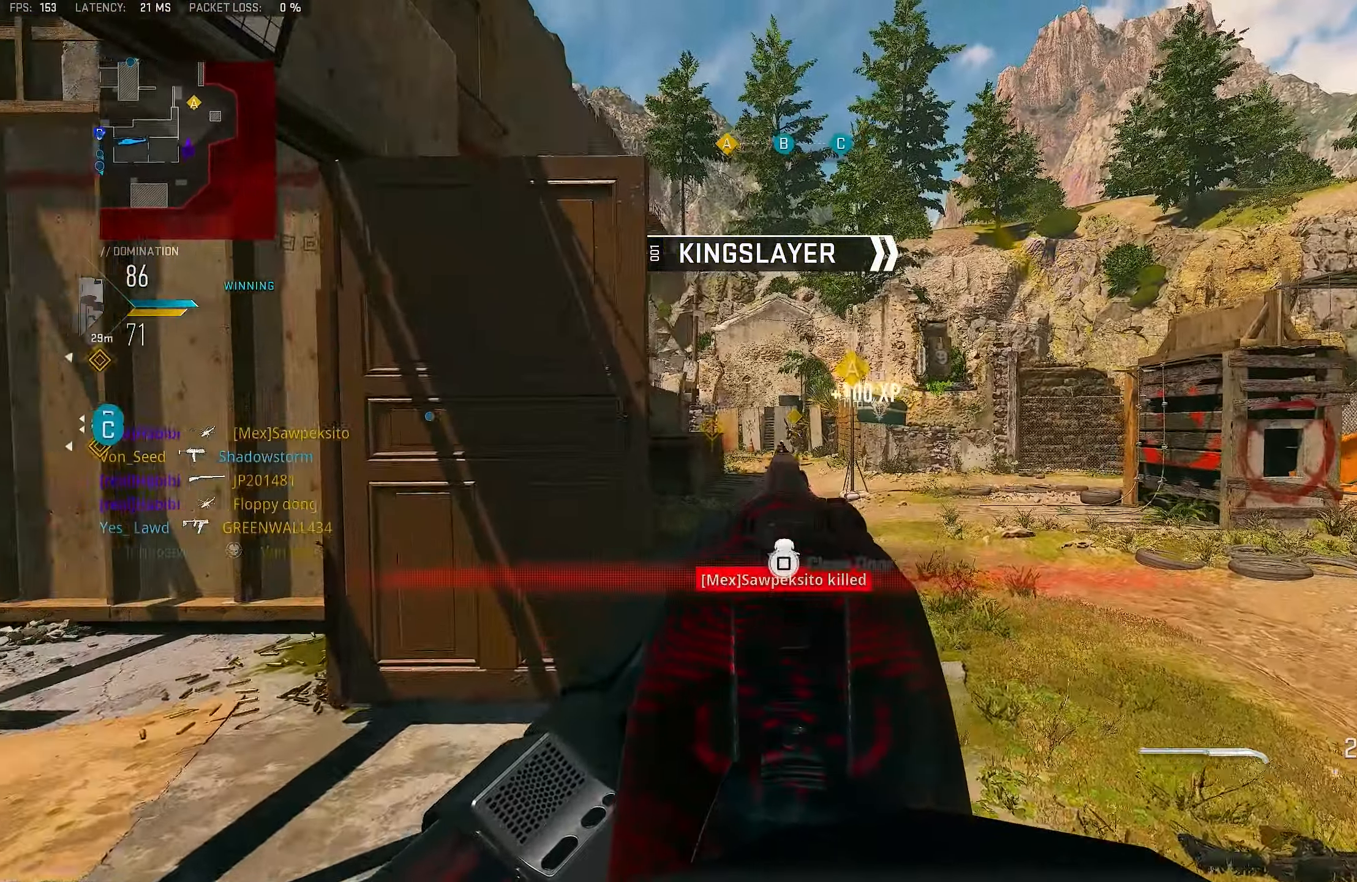
Gameplay with a controller (PlayStation layout); each line is a JSON object with the inputs held at the frame after it. "events" lists button and stick changes between this image and that frame as [ms after this image, input, new state], when the widget could be followed in between.
{"buttons": ["L1"], "left_stick": "up", "right_stick": "center", "events": []}
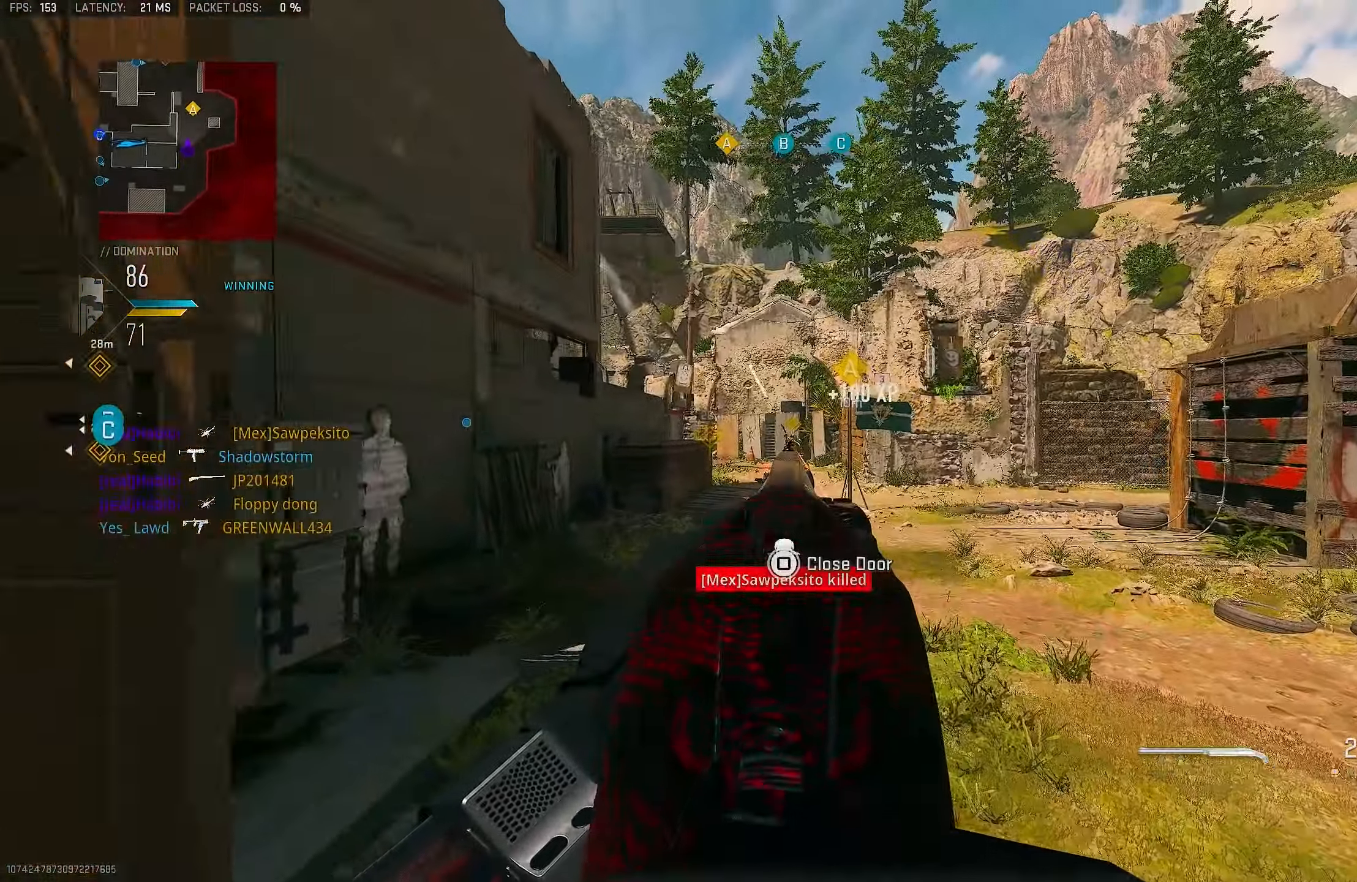
{"buttons": ["L3"], "left_stick": "up-left", "right_stick": "center", "events": [[234, "R1", "down"], [300, "right_stick", "down"], [334, "L1", "up"], [367, "left_stick", "up-left"], [400, "R1", "up"], [434, "L3", "down"], [500, "right_stick", "center"]]}
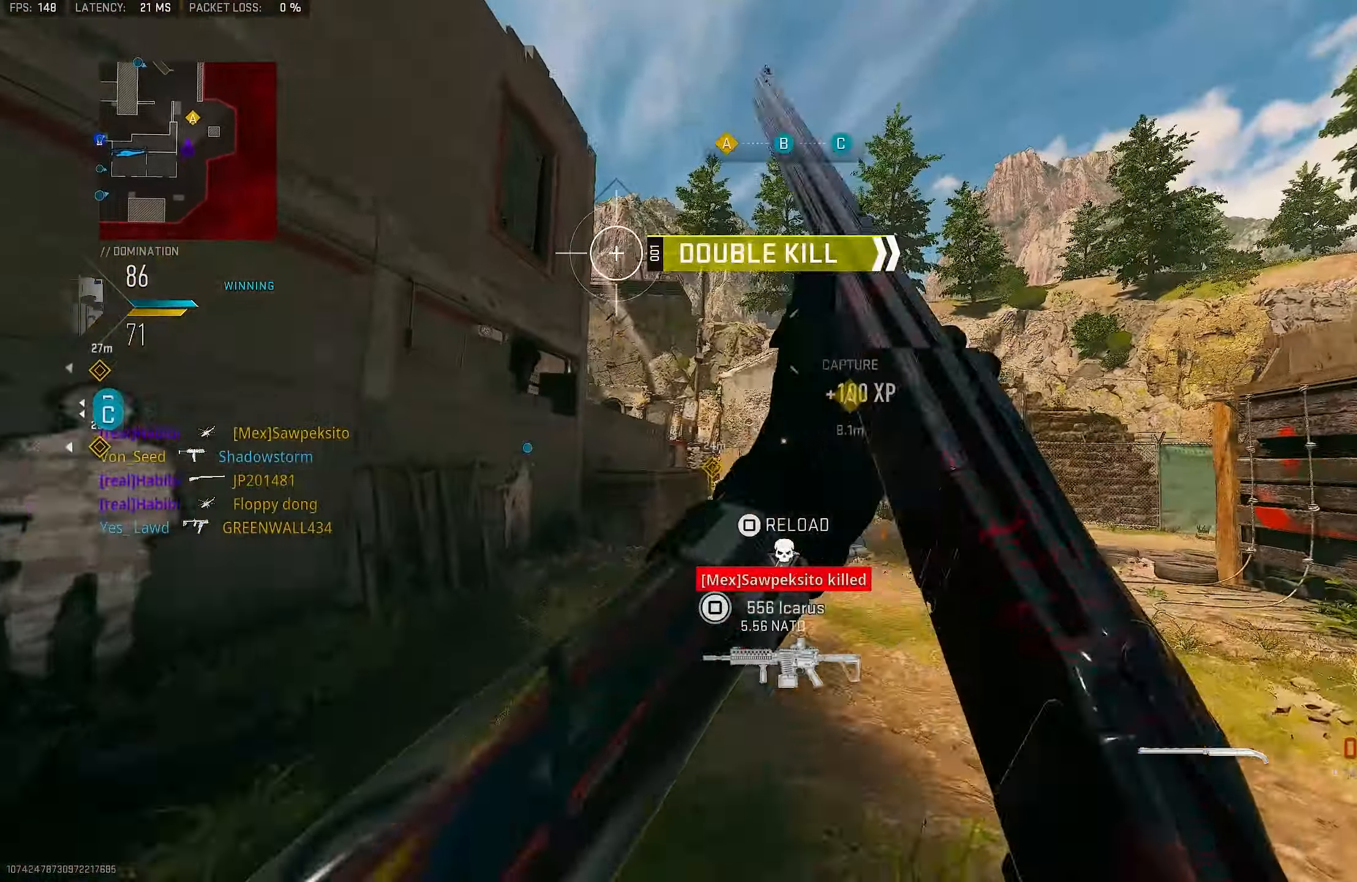
{"buttons": [], "left_stick": "up-left", "right_stick": "center", "events": [[34, "L3", "up"], [167, "CROSS", "down"], [234, "SQUARE", "down"], [300, "CROSS", "up"], [334, "SQUARE", "up"]]}
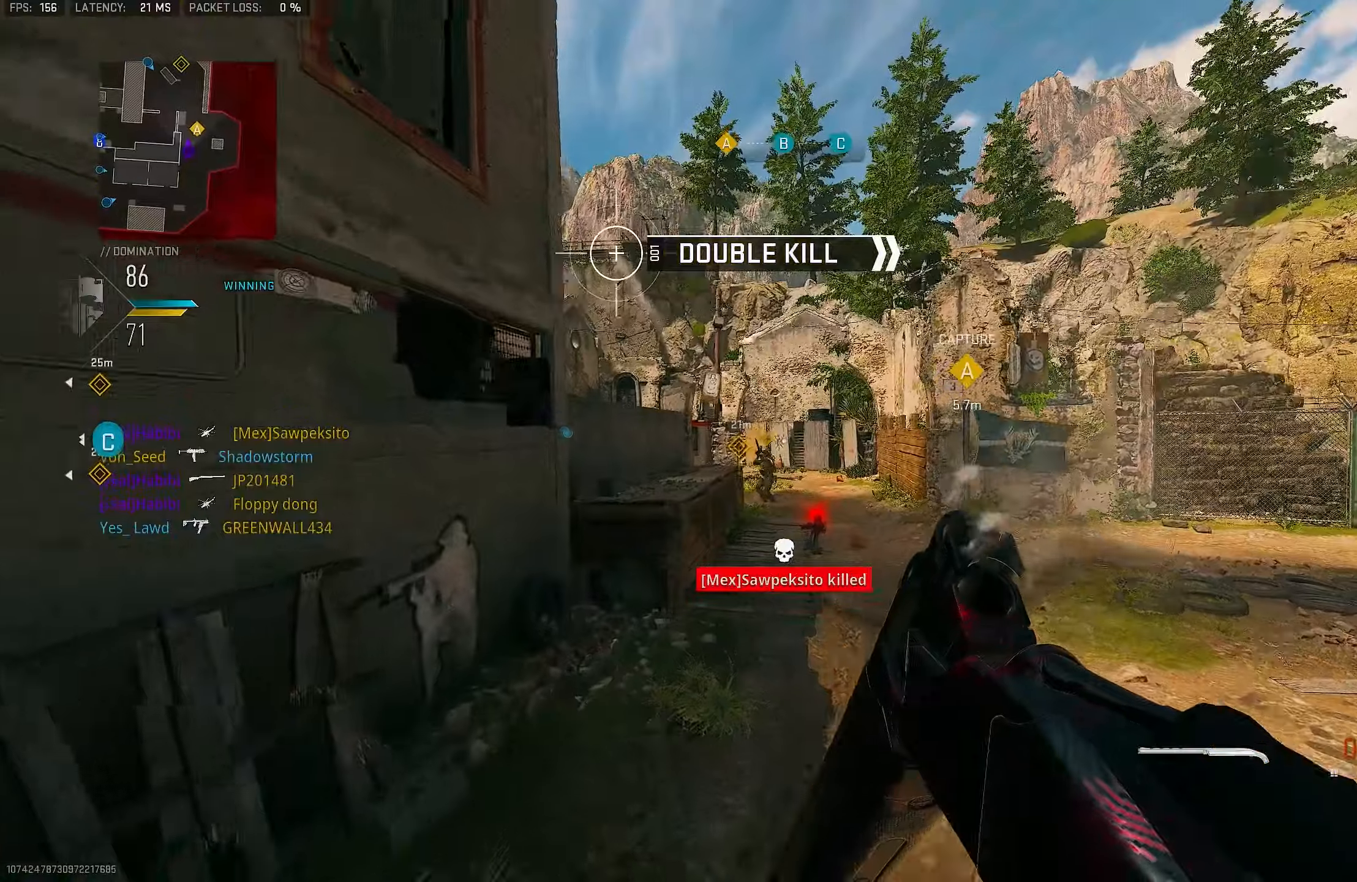
{"buttons": [], "left_stick": "up-left", "right_stick": "down", "events": [[466, "right_stick", "down"]]}
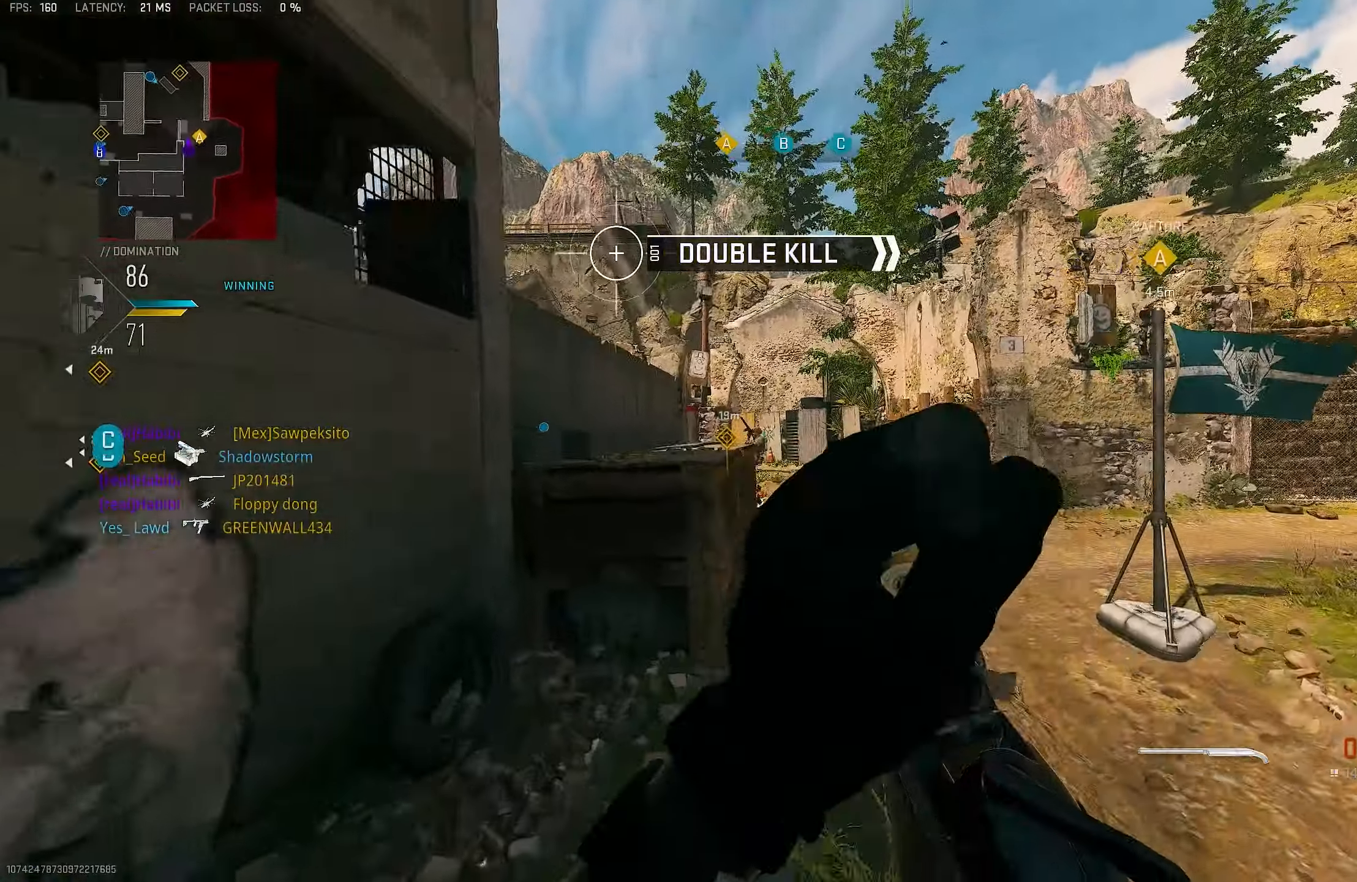
{"buttons": [], "left_stick": "up-right", "right_stick": "center", "events": [[33, "left_stick", "up"], [166, "right_stick", "center"], [300, "left_stick", "up-right"]]}
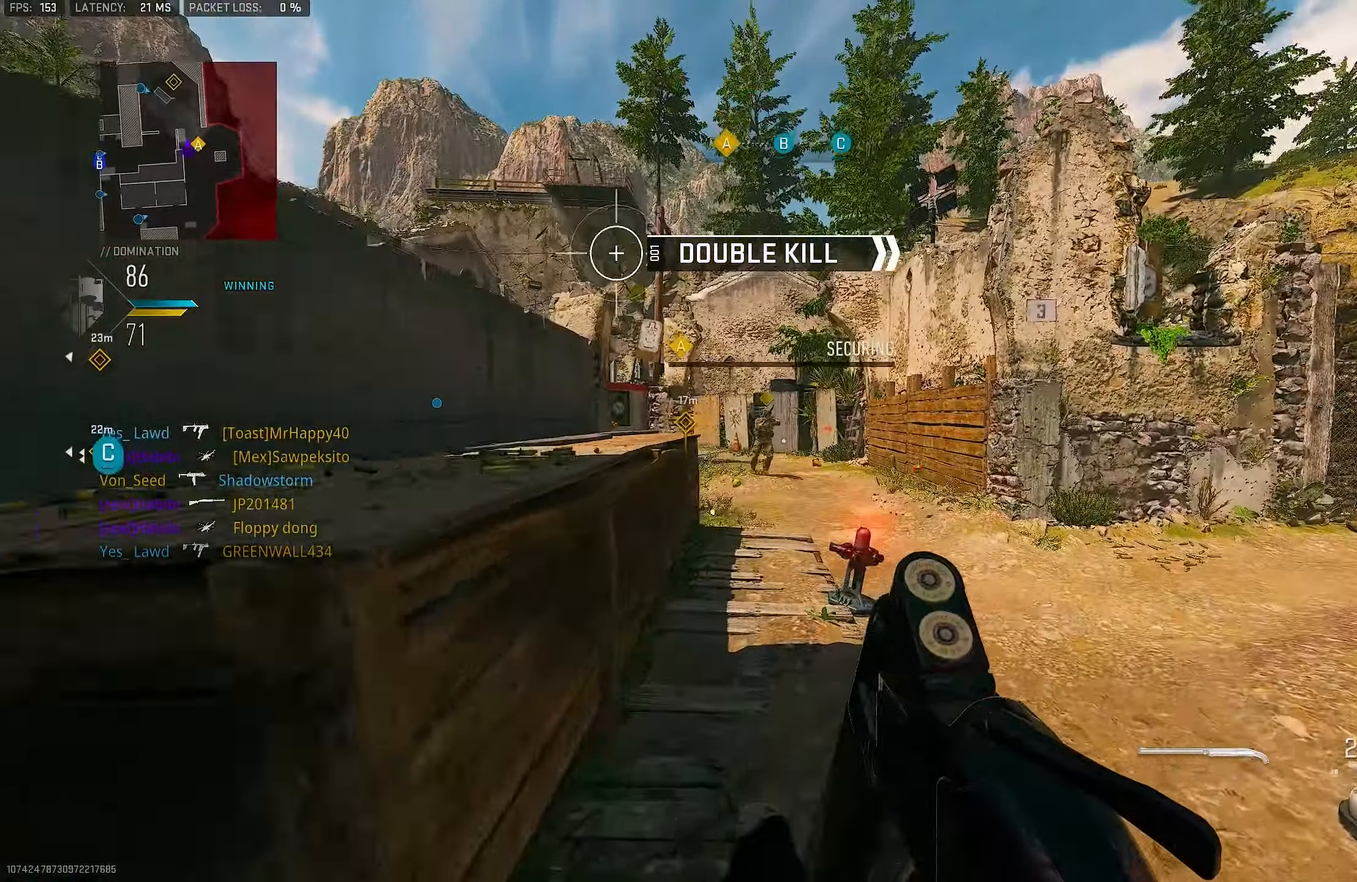
{"buttons": ["L1"], "left_stick": "up-left", "right_stick": "center", "events": [[200, "L1", "down"], [466, "left_stick", "up-left"]]}
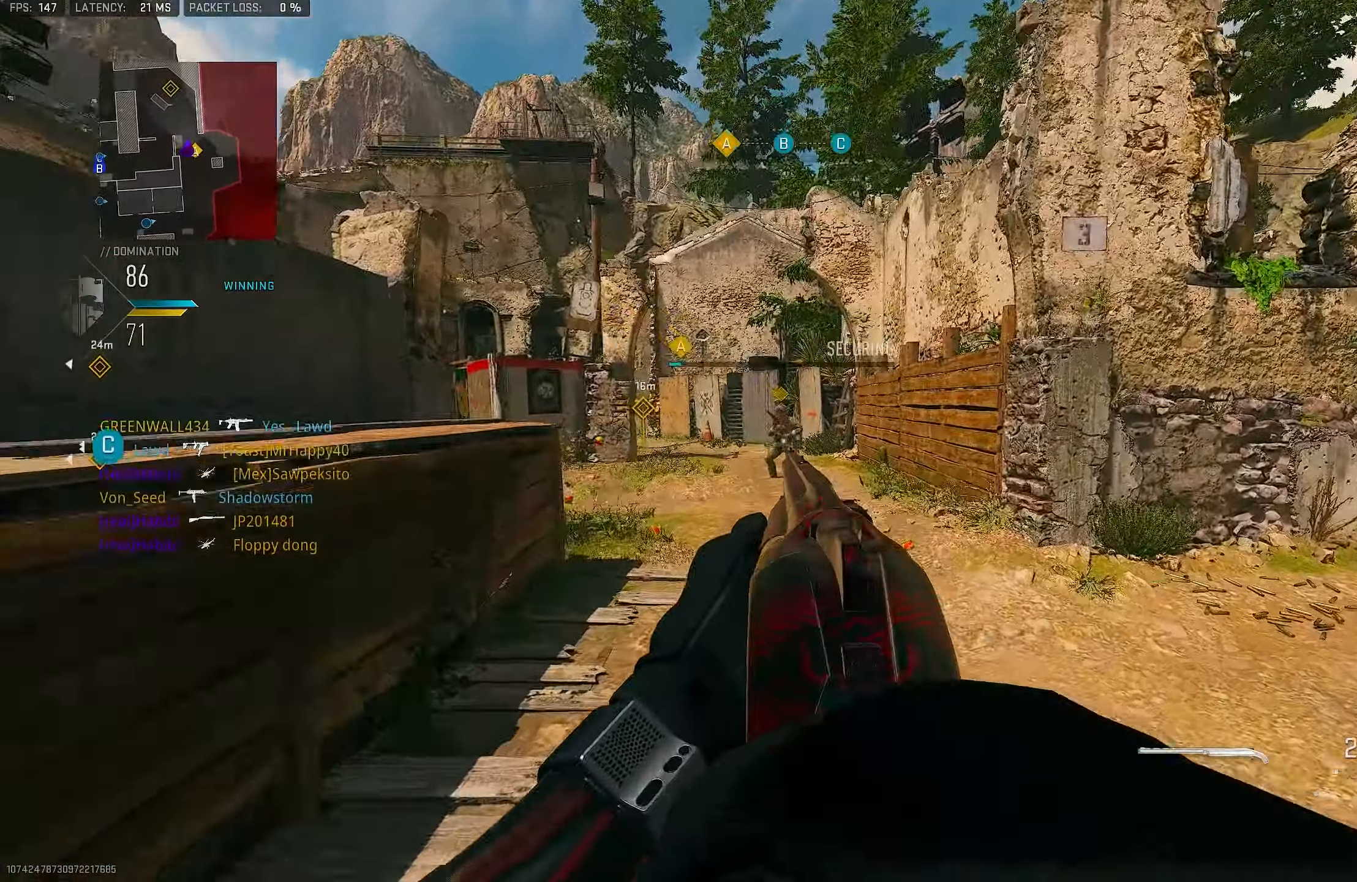
{"buttons": [], "left_stick": "up-right", "right_stick": "left", "events": [[66, "R1", "down"], [66, "right_stick", "down-right"], [133, "right_stick", "center"], [200, "L1", "up"], [200, "R1", "up"], [200, "left_stick", "up-right"], [300, "L3", "down"], [400, "right_stick", "down"], [433, "L3", "up"], [500, "right_stick", "left"]]}
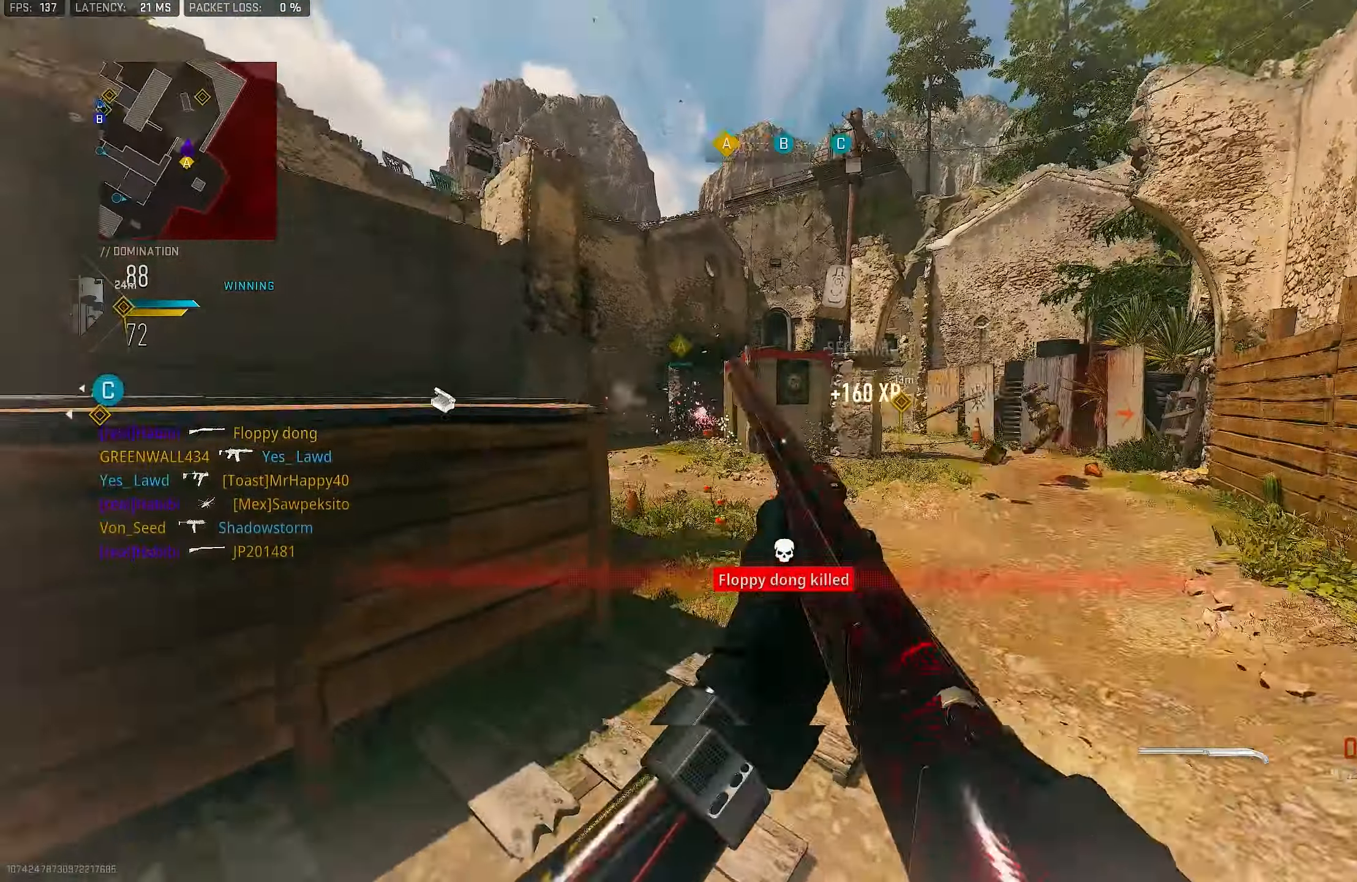
{"buttons": [], "left_stick": "up", "right_stick": "center", "events": [[100, "right_stick", "up"], [166, "right_stick", "center"], [366, "TRIANGLE", "down"], [433, "TRIANGLE", "up"], [500, "left_stick", "up"]]}
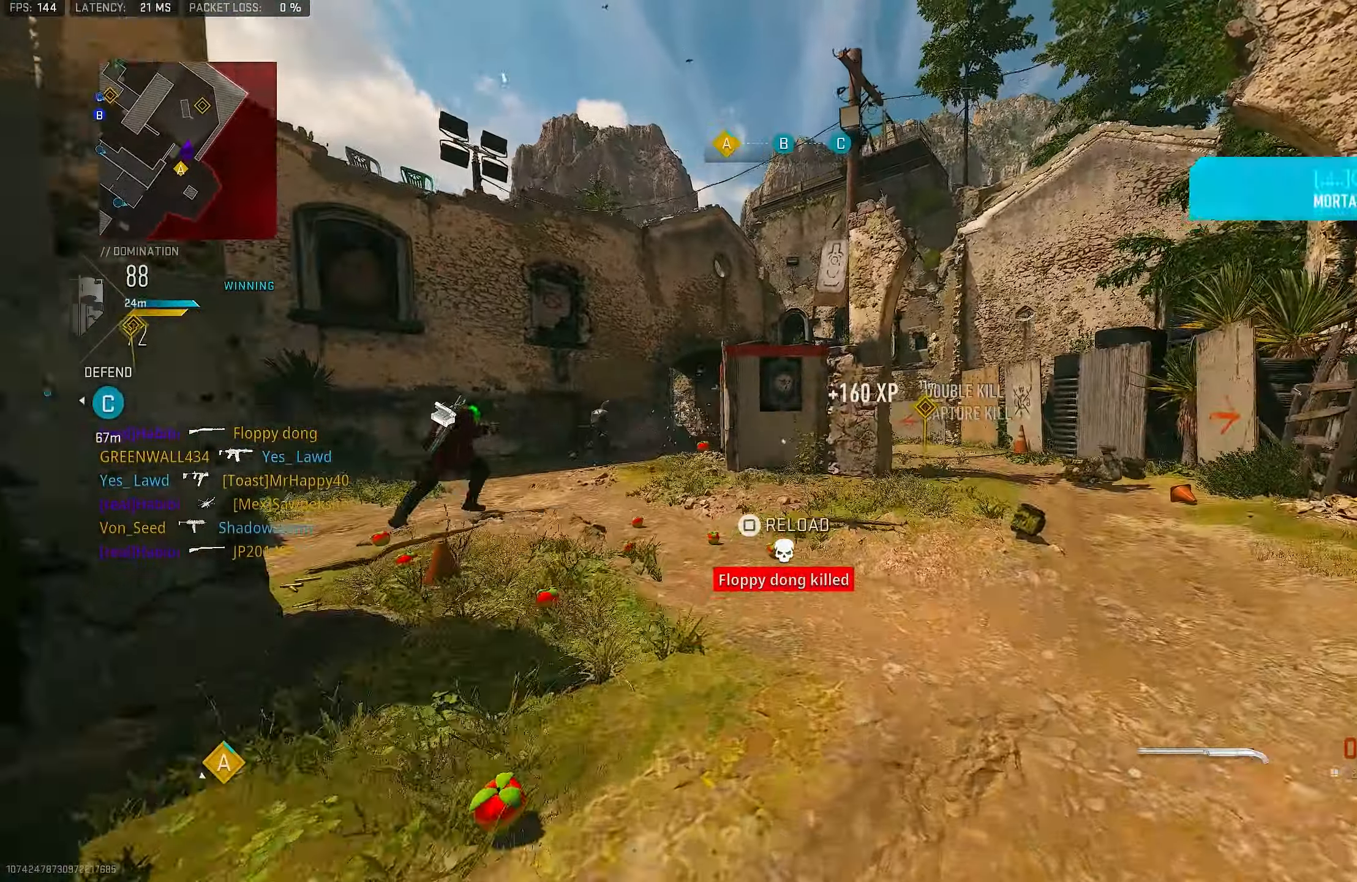
{"buttons": ["L1", "R1"], "left_stick": "up-left", "right_stick": "right", "events": [[33, "left_stick", "up-left"], [100, "L1", "down"], [100, "right_stick", "left"], [266, "R1", "down"], [266, "right_stick", "up"], [333, "right_stick", "center"], [433, "right_stick", "right"]]}
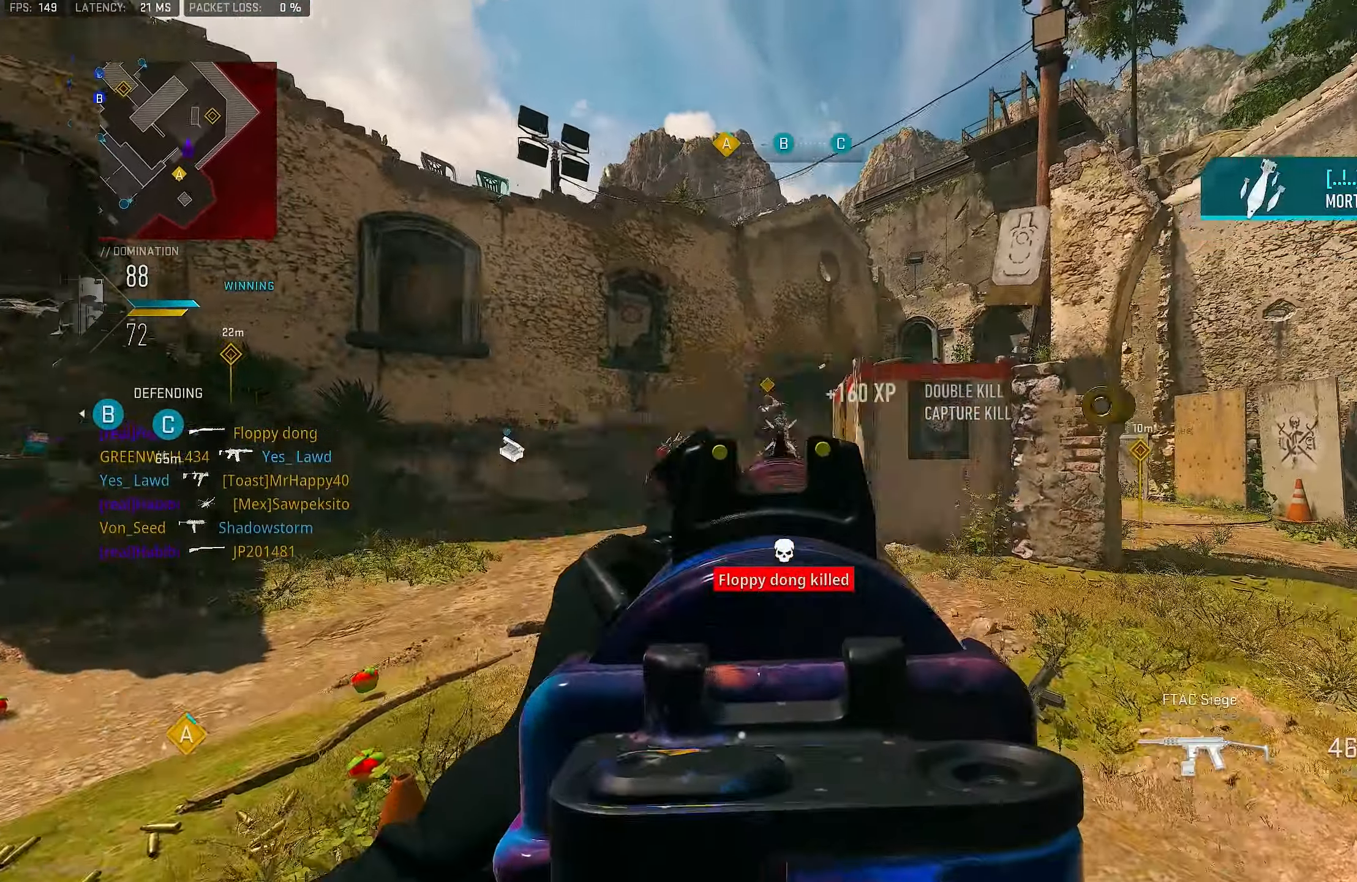
{"buttons": ["L1", "R1"], "left_stick": "down-left", "right_stick": "center", "events": [[33, "left_stick", "up"], [100, "right_stick", "center"], [300, "left_stick", "down-left"], [300, "right_stick", "down"], [500, "right_stick", "center"]]}
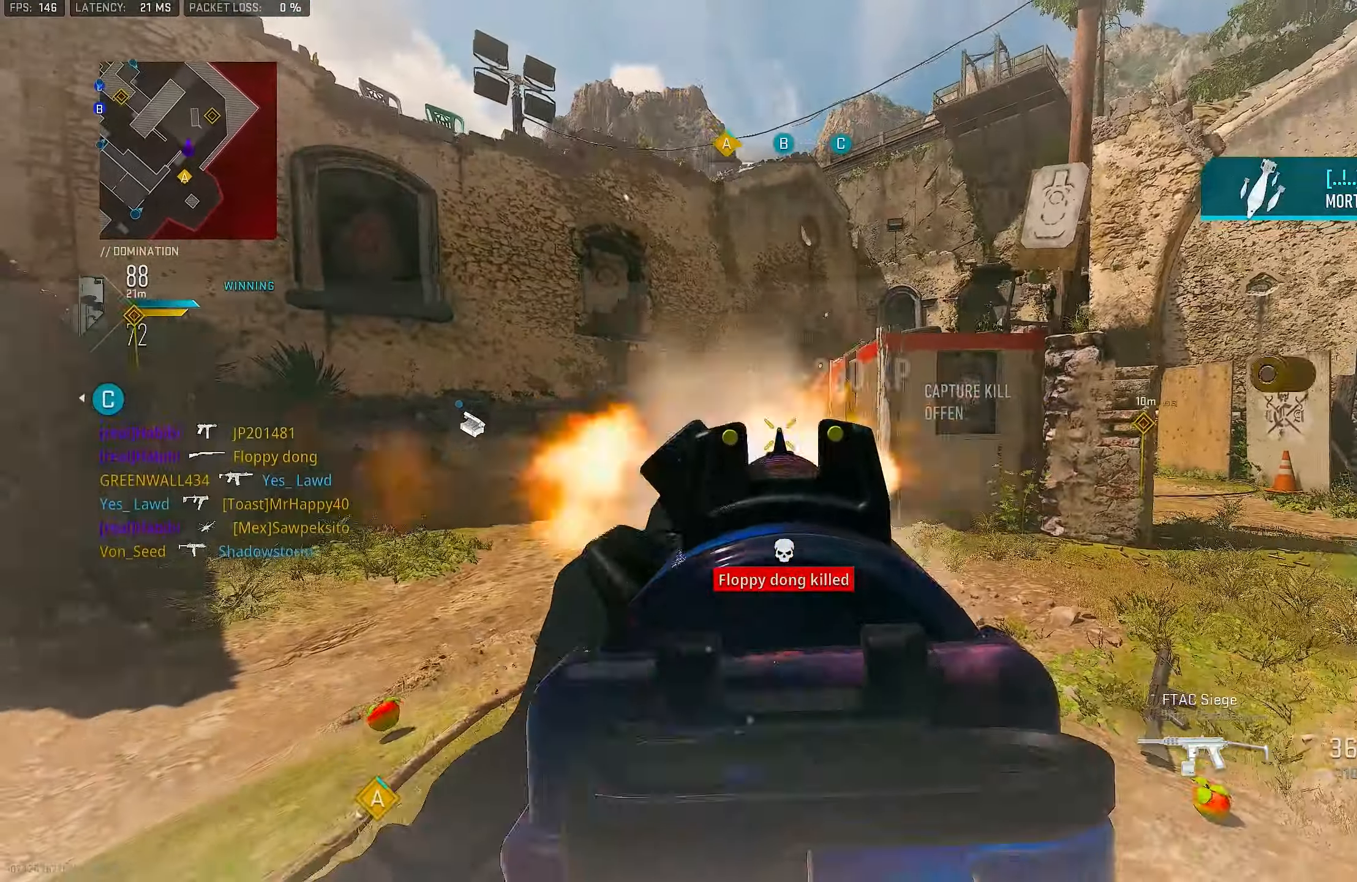
{"buttons": ["L1", "R1", "R3"], "left_stick": "right", "right_stick": "down-left", "events": [[150, "right_stick", "left"], [266, "left_stick", "center"], [333, "right_stick", "center"], [366, "left_stick", "up-right"], [416, "left_stick", "right"], [450, "right_stick", "down-left"], [500, "R3", "down"]]}
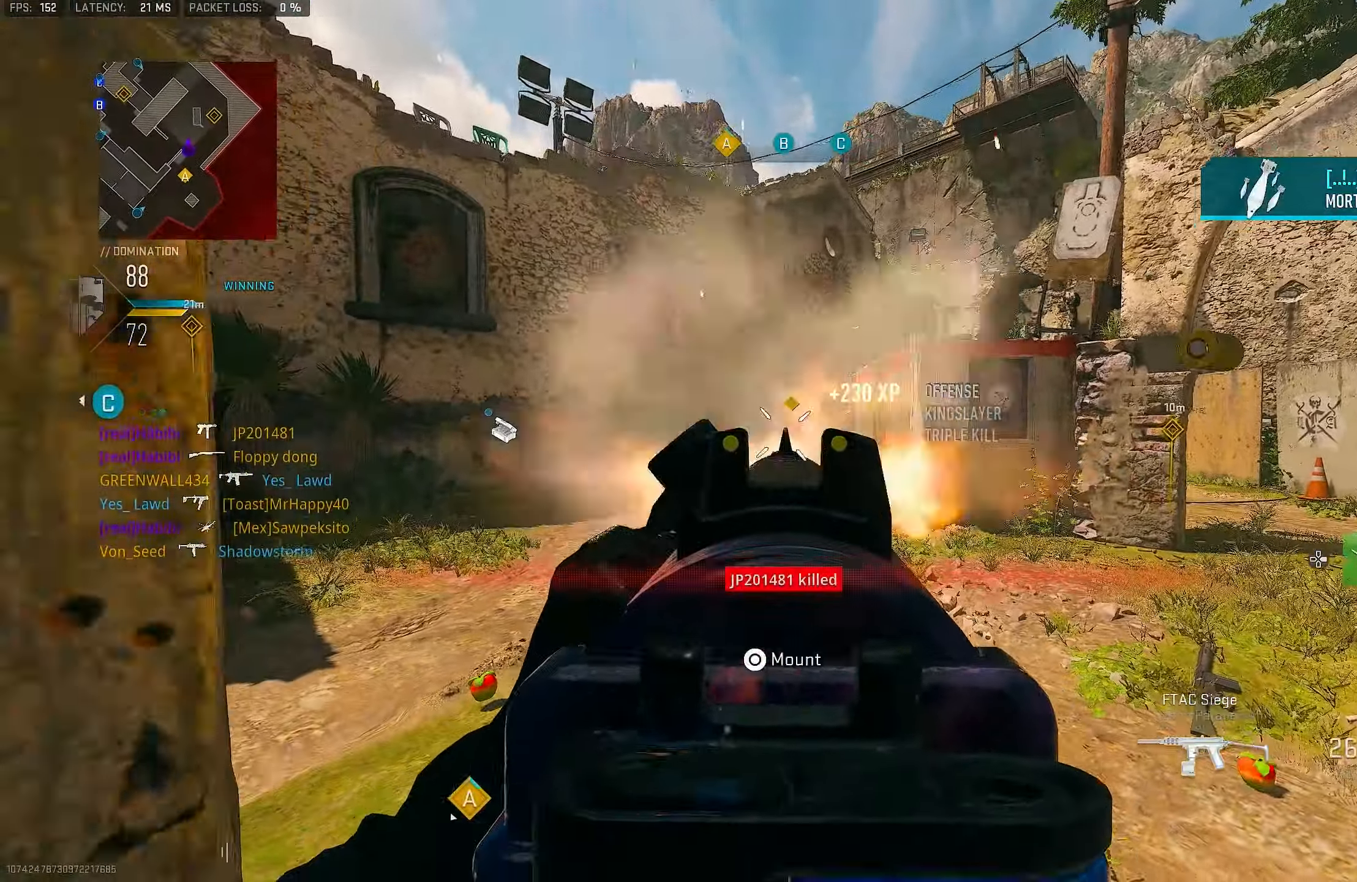
{"buttons": ["R1"], "left_stick": "up-right", "right_stick": "down-left", "events": [[133, "CROSS", "down"], [133, "right_stick", "center"], [233, "R3", "up"], [233, "left_stick", "up-right"], [266, "CROSS", "up"], [466, "L1", "up"], [500, "right_stick", "down-left"]]}
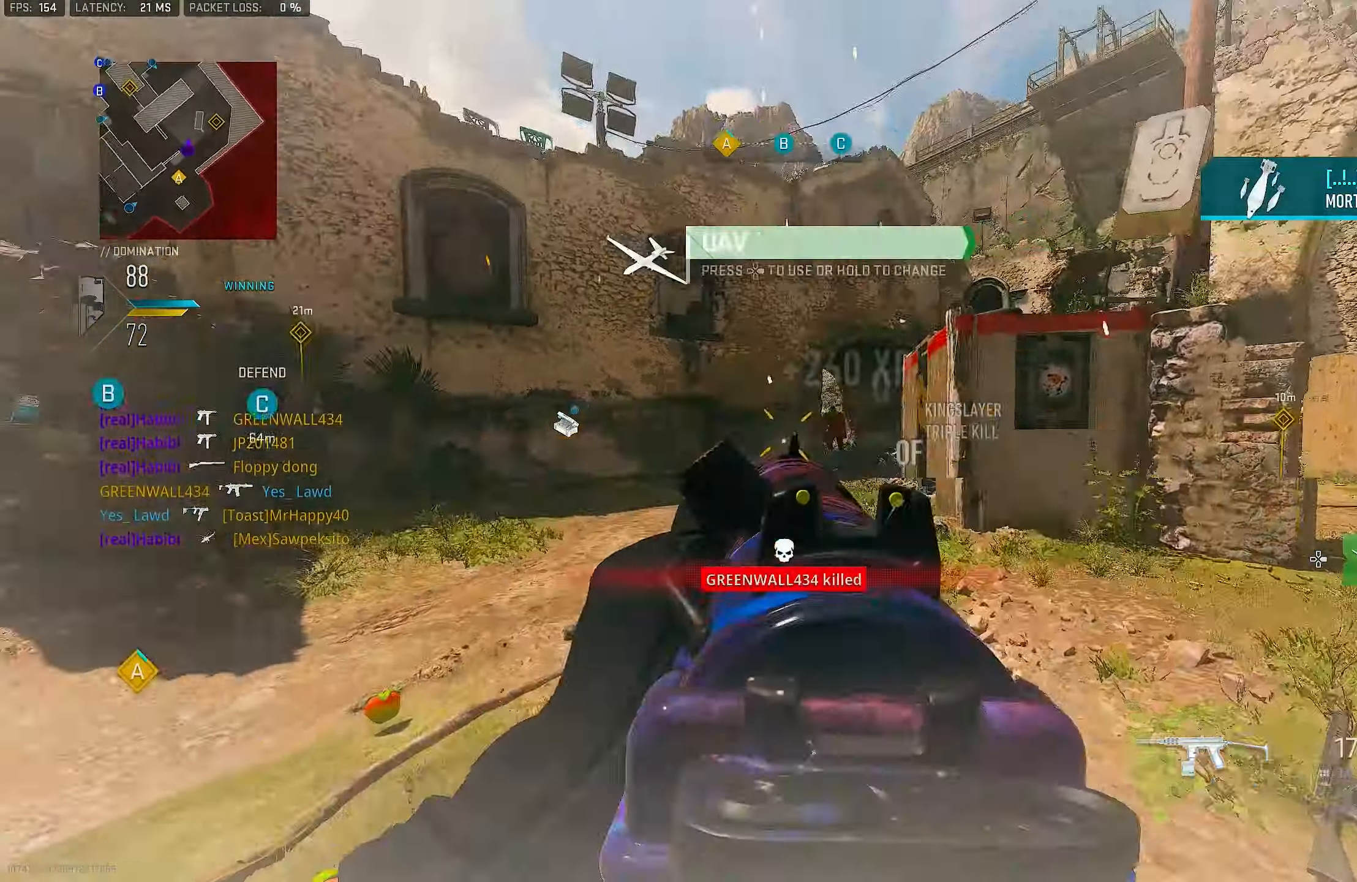
{"buttons": [], "left_stick": "up-left", "right_stick": "center", "events": [[66, "R1", "up"], [66, "left_stick", "up-left"], [100, "L3", "down"], [116, "right_stick", "left"], [266, "L3", "up"], [300, "right_stick", "center"], [466, "TRIANGLE", "down"], [500, "TRIANGLE", "up"]]}
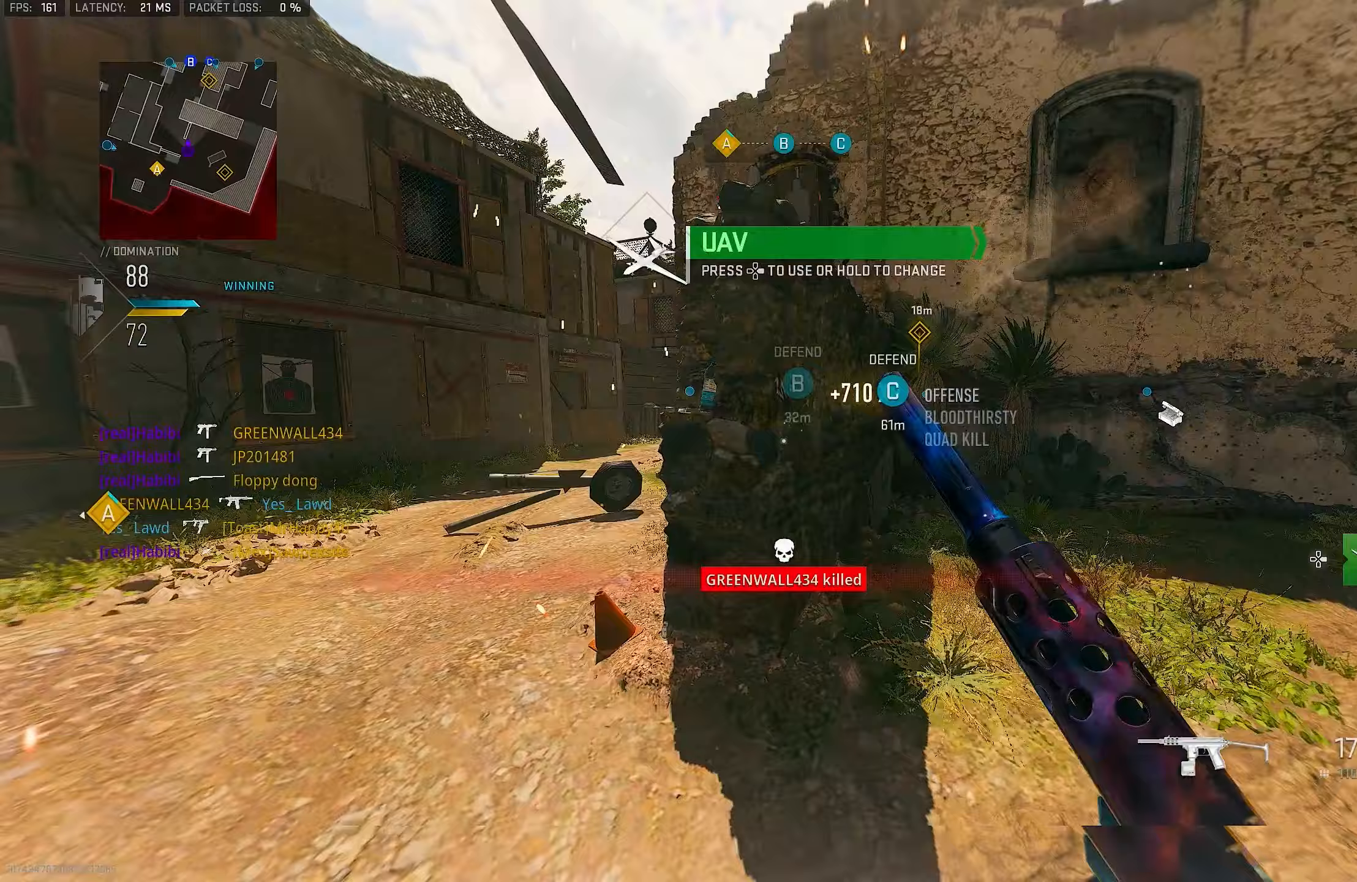
{"buttons": [], "left_stick": "up-left", "right_stick": "center", "events": [[233, "SQUARE", "down"], [267, "SQUARE", "up"], [333, "SQUARE", "down"], [400, "SQUARE", "up"], [467, "SQUARE", "down"], [500, "SQUARE", "up"]]}
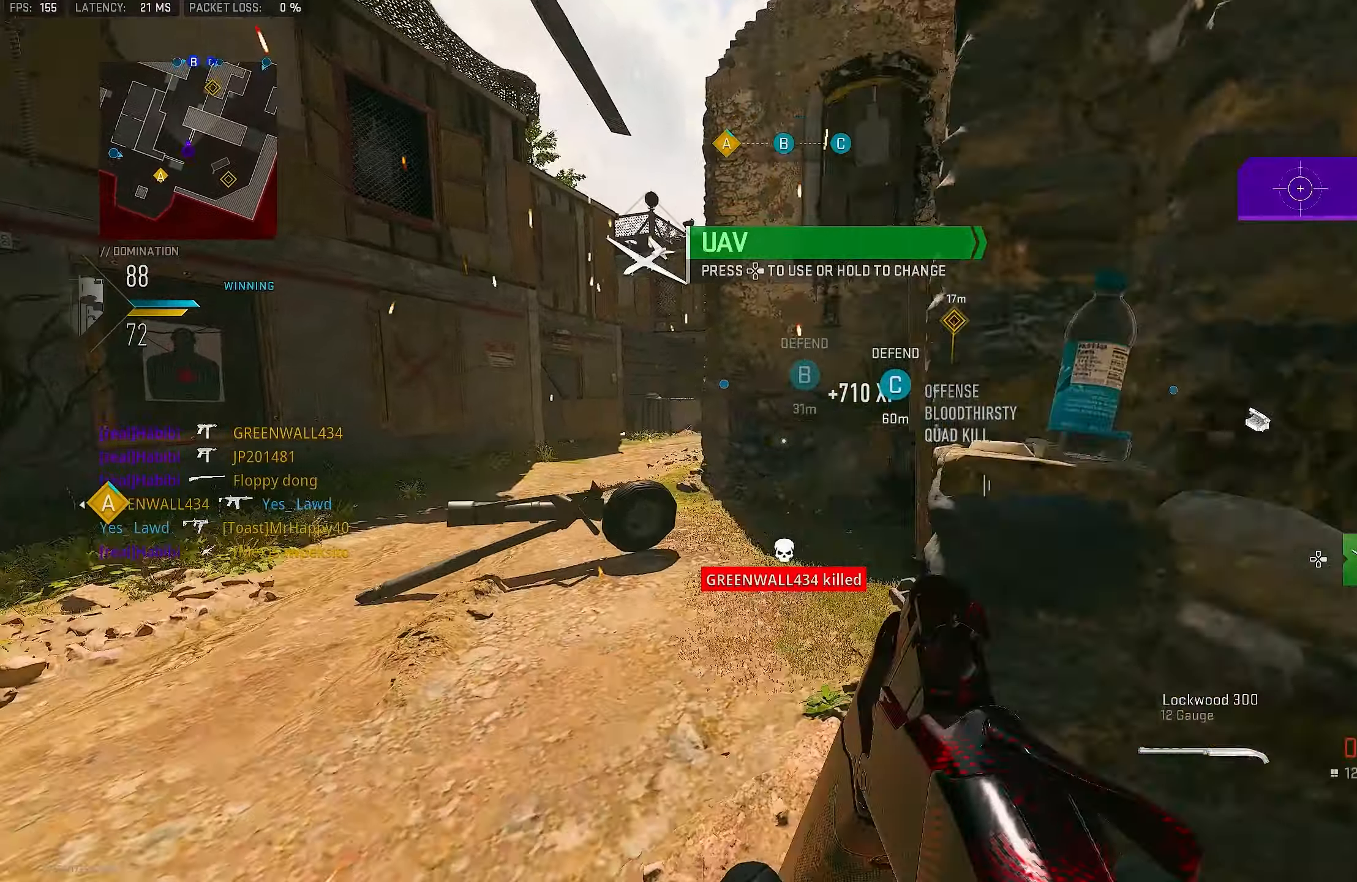
{"buttons": [], "left_stick": "up", "right_stick": "center", "events": [[233, "left_stick", "up"]]}
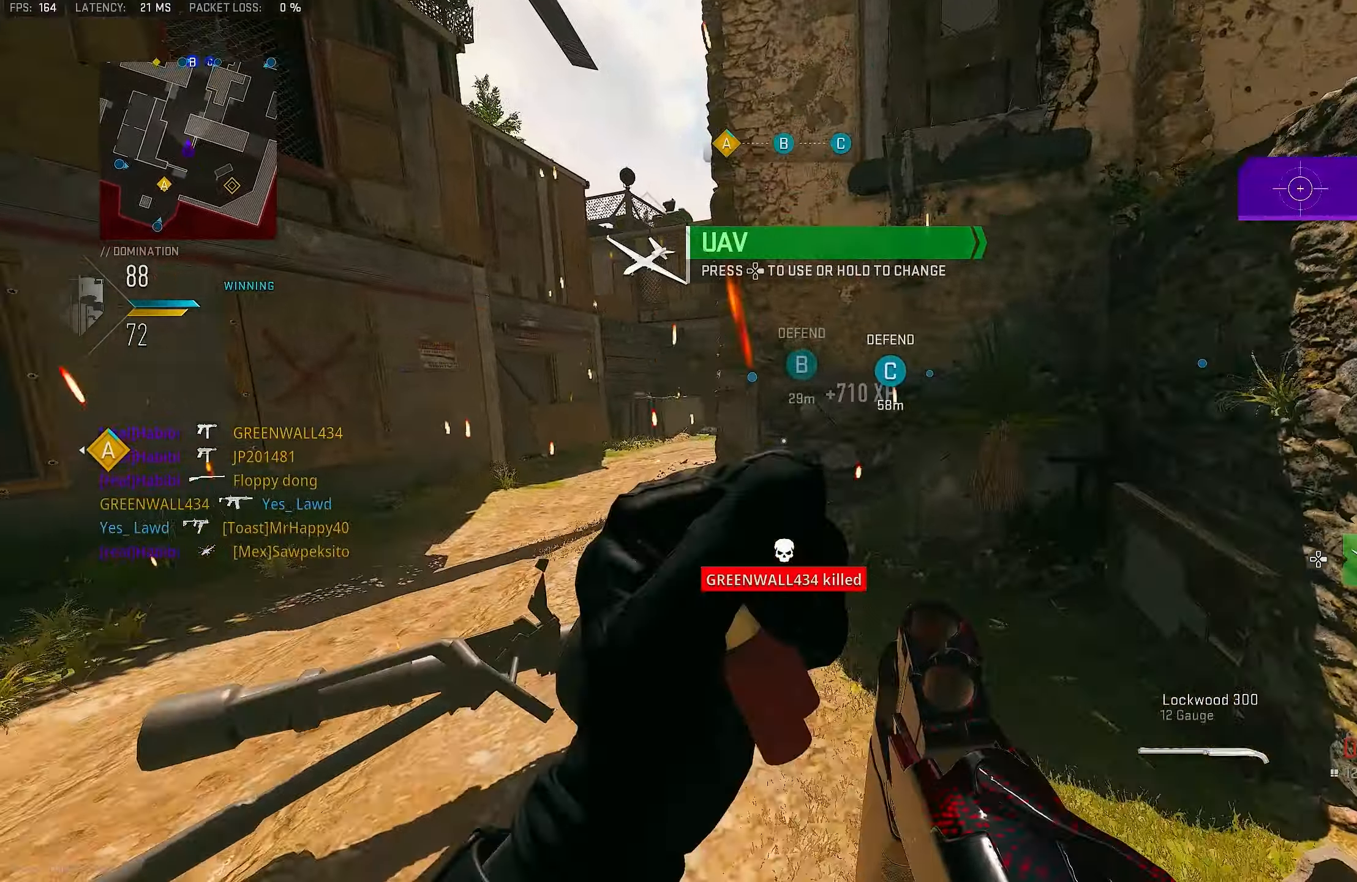
{"buttons": [], "left_stick": "up-right", "right_stick": "center", "events": [[133, "R3", "down"], [200, "CROSS", "down"], [267, "R3", "up"], [267, "left_stick", "up-right"], [267, "right_stick", "down-left"], [317, "right_stick", "left"], [367, "CROSS", "up"], [433, "right_stick", "center"]]}
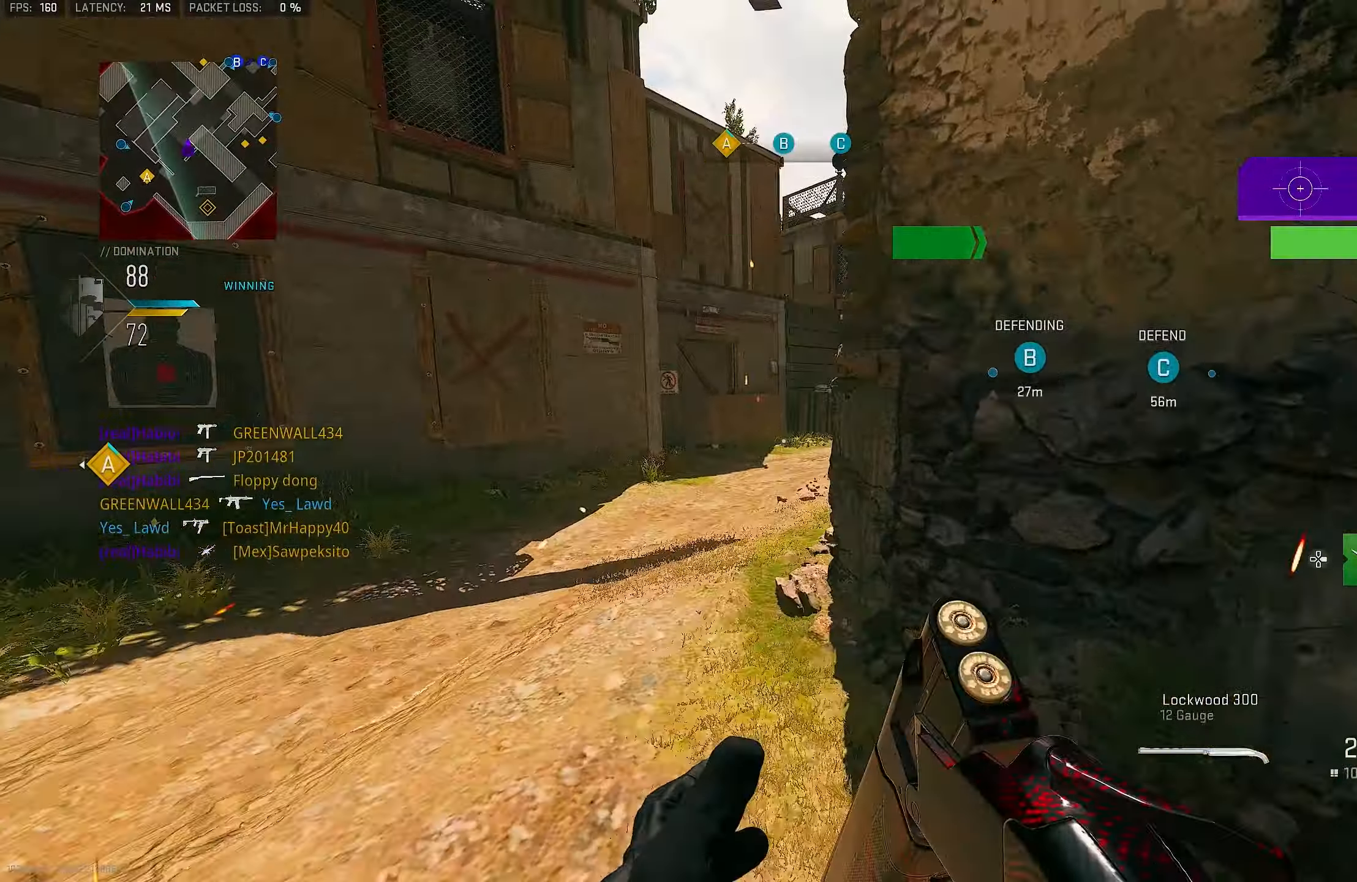
{"buttons": [], "left_stick": "up", "right_stick": "center", "events": [[400, "left_stick", "up"], [400, "right_stick", "left"], [500, "right_stick", "center"]]}
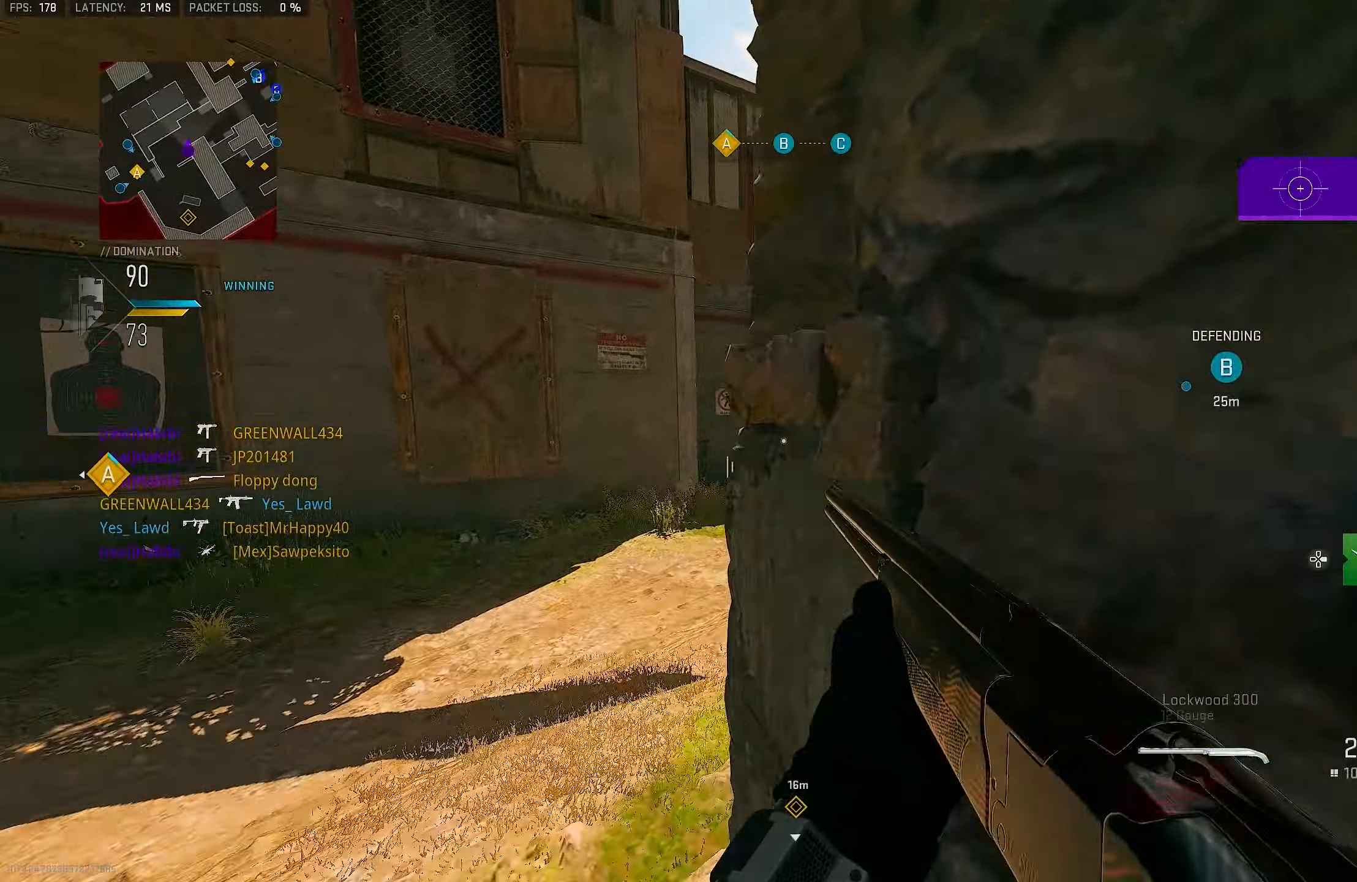
{"buttons": [], "left_stick": "up", "right_stick": "center", "events": [[67, "right_stick", "right"], [267, "DPAD_RIGHT", "down"], [300, "right_stick", "center"], [333, "DPAD_RIGHT", "up"]]}
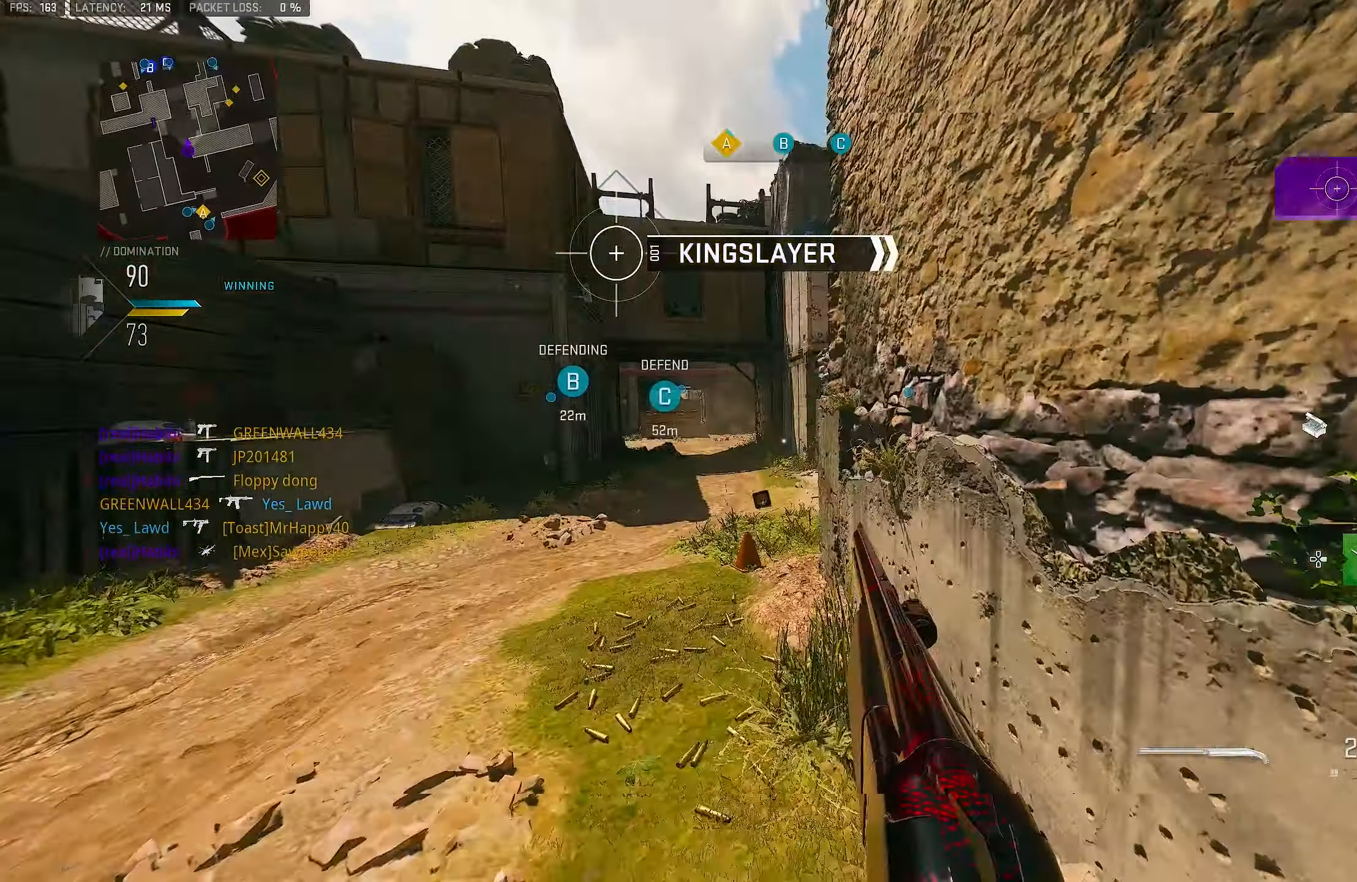
{"buttons": [], "left_stick": "up", "right_stick": "up-right", "events": [[233, "L3", "down"], [267, "right_stick", "right"], [333, "L3", "up"], [433, "right_stick", "up-right"]]}
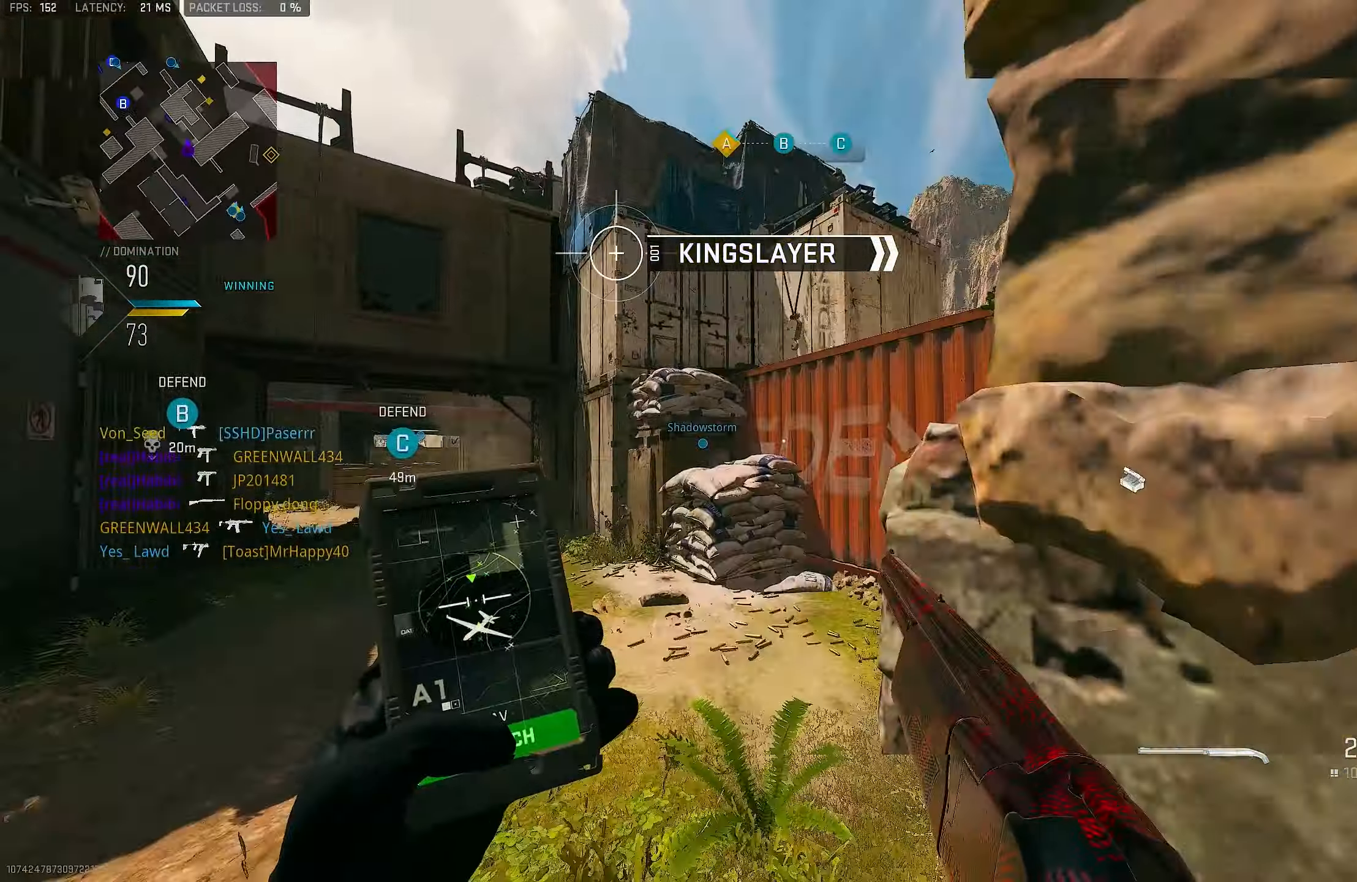
{"buttons": [], "left_stick": "up-right", "right_stick": "center", "events": [[167, "right_stick", "center"], [450, "left_stick", "up-right"]]}
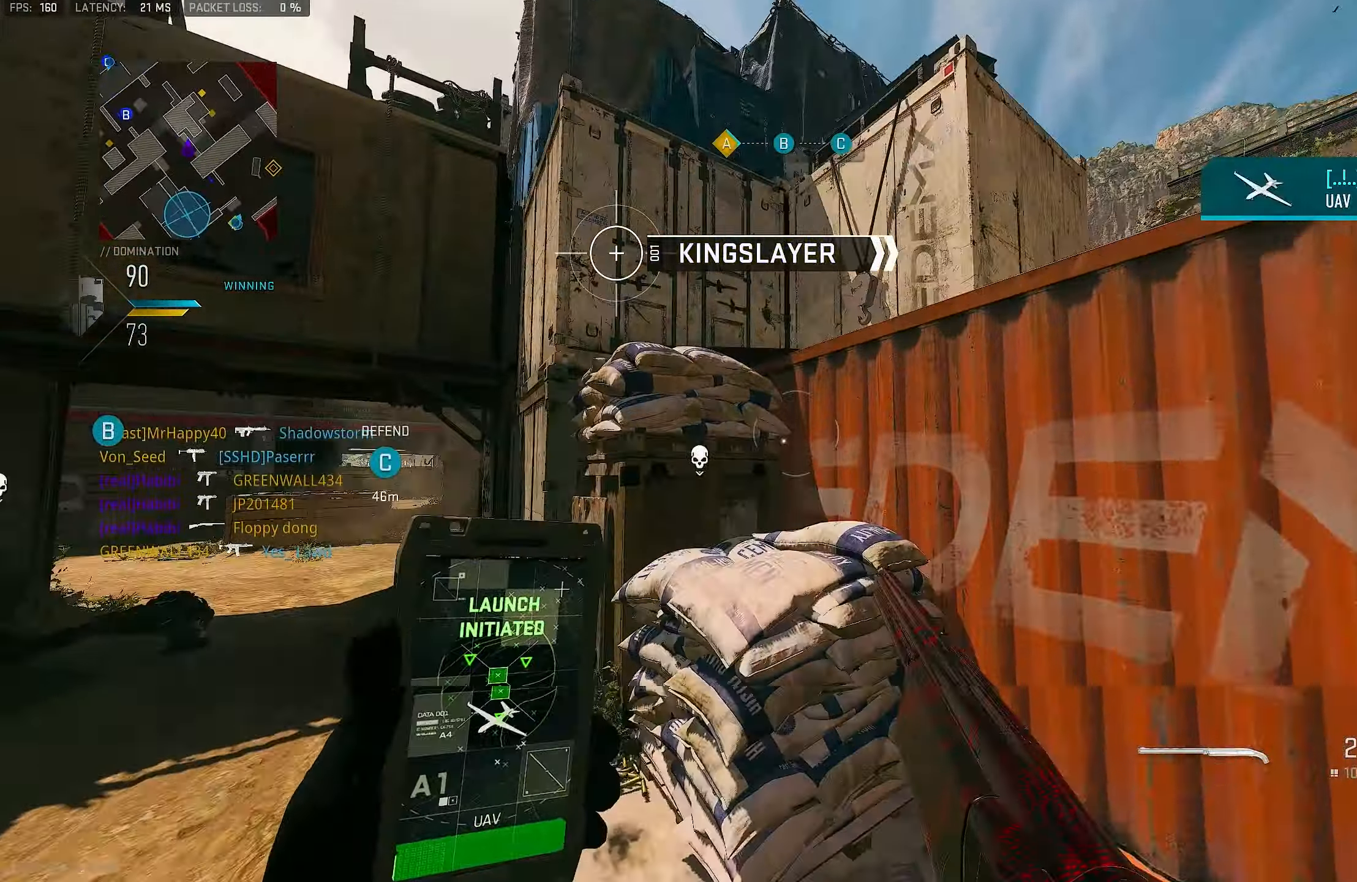
{"buttons": ["CROSS"], "left_stick": "up", "right_stick": "center", "events": [[33, "CROSS", "down"], [33, "right_stick", "down-left"], [133, "CROSS", "up"], [233, "CROSS", "down"], [267, "L3", "down"], [267, "right_stick", "center"], [300, "left_stick", "up"], [433, "CROSS", "up"], [433, "L3", "up"], [500, "CROSS", "down"]]}
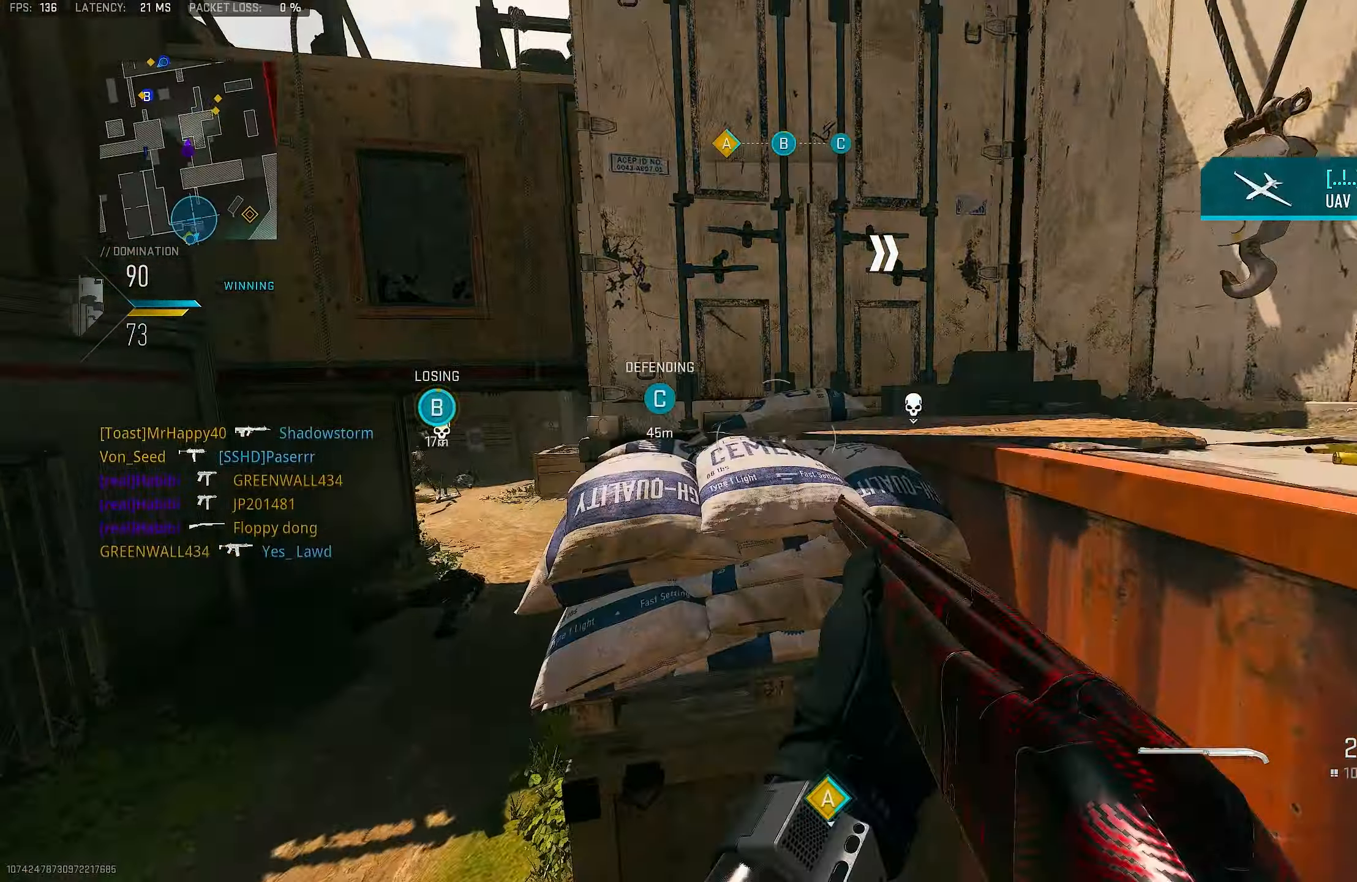
{"buttons": ["L1"], "left_stick": "left", "right_stick": "center", "events": [[100, "CROSS", "up"], [100, "right_stick", "left"], [133, "L1", "down"], [233, "left_stick", "up-left"], [333, "left_stick", "left"], [467, "right_stick", "center"]]}
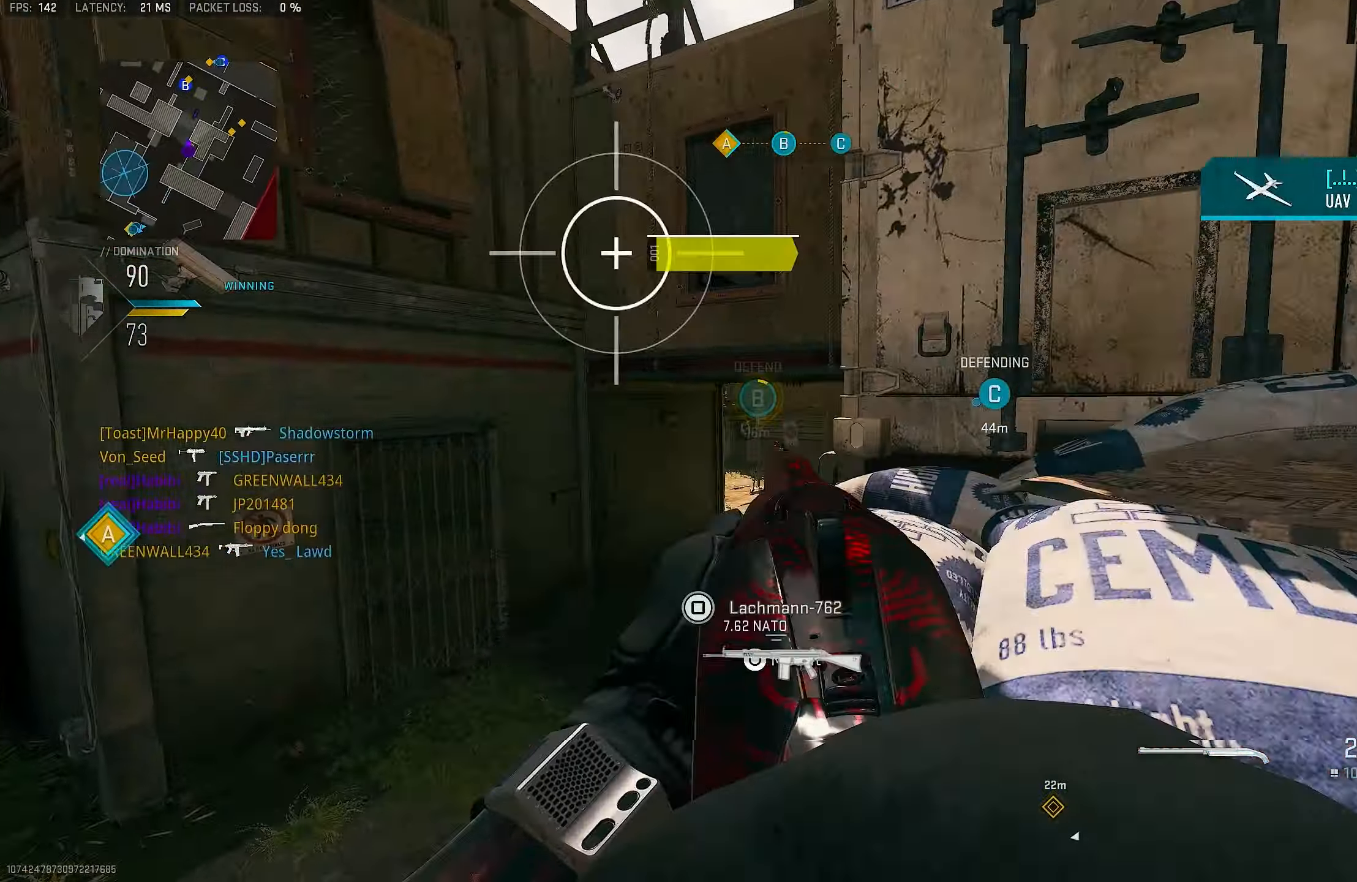
{"buttons": [], "left_stick": "right", "right_stick": "right", "events": [[167, "left_stick", "center"], [317, "right_stick", "right"], [467, "L1", "up"], [500, "left_stick", "right"]]}
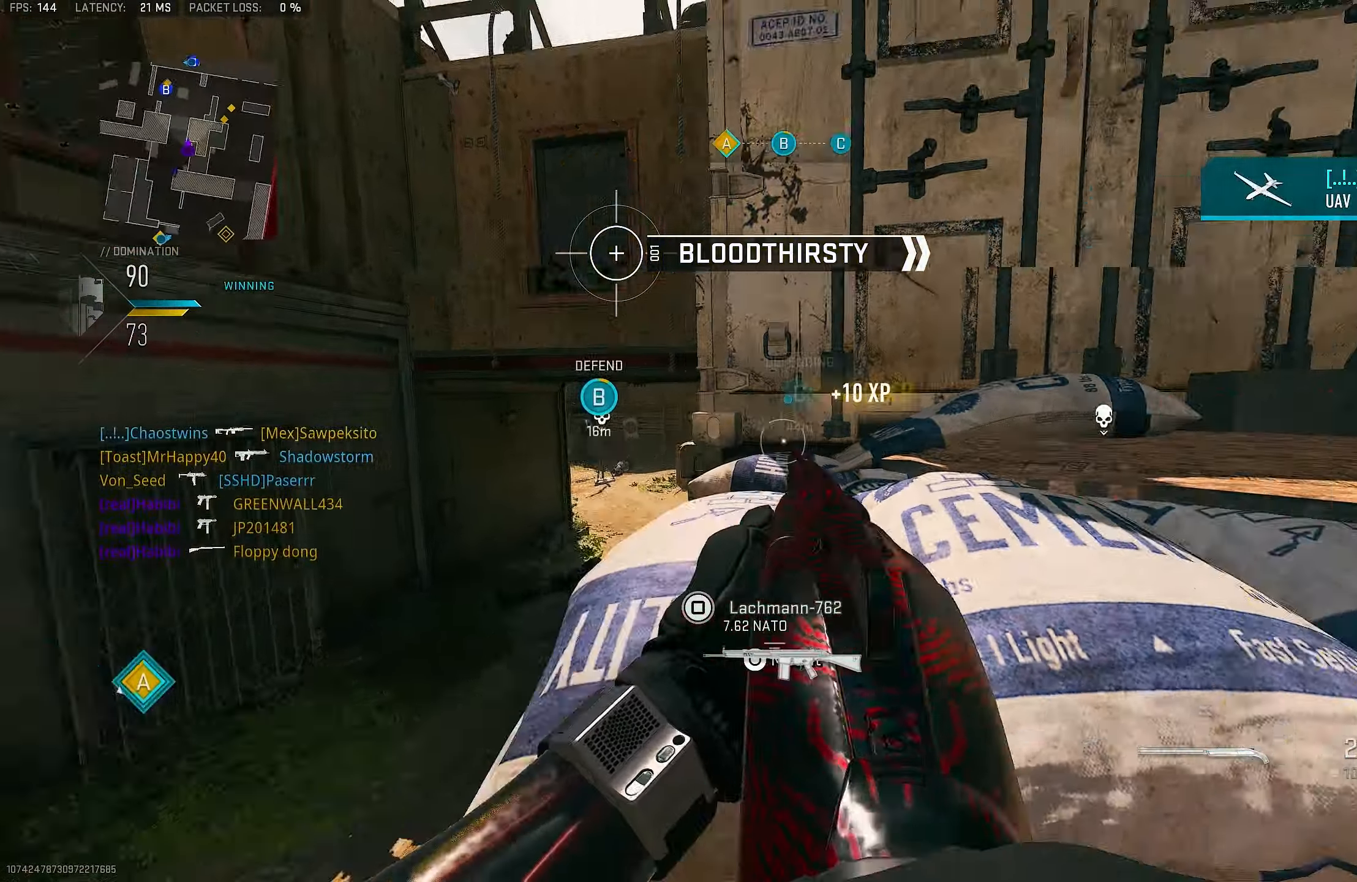
{"buttons": [], "left_stick": "up-right", "right_stick": "center", "events": [[33, "left_stick", "up-right"], [200, "left_stick", "up"], [267, "CROSS", "down"], [267, "L3", "down"], [367, "L3", "up"], [400, "CROSS", "up"], [400, "left_stick", "up-right"], [450, "right_stick", "center"]]}
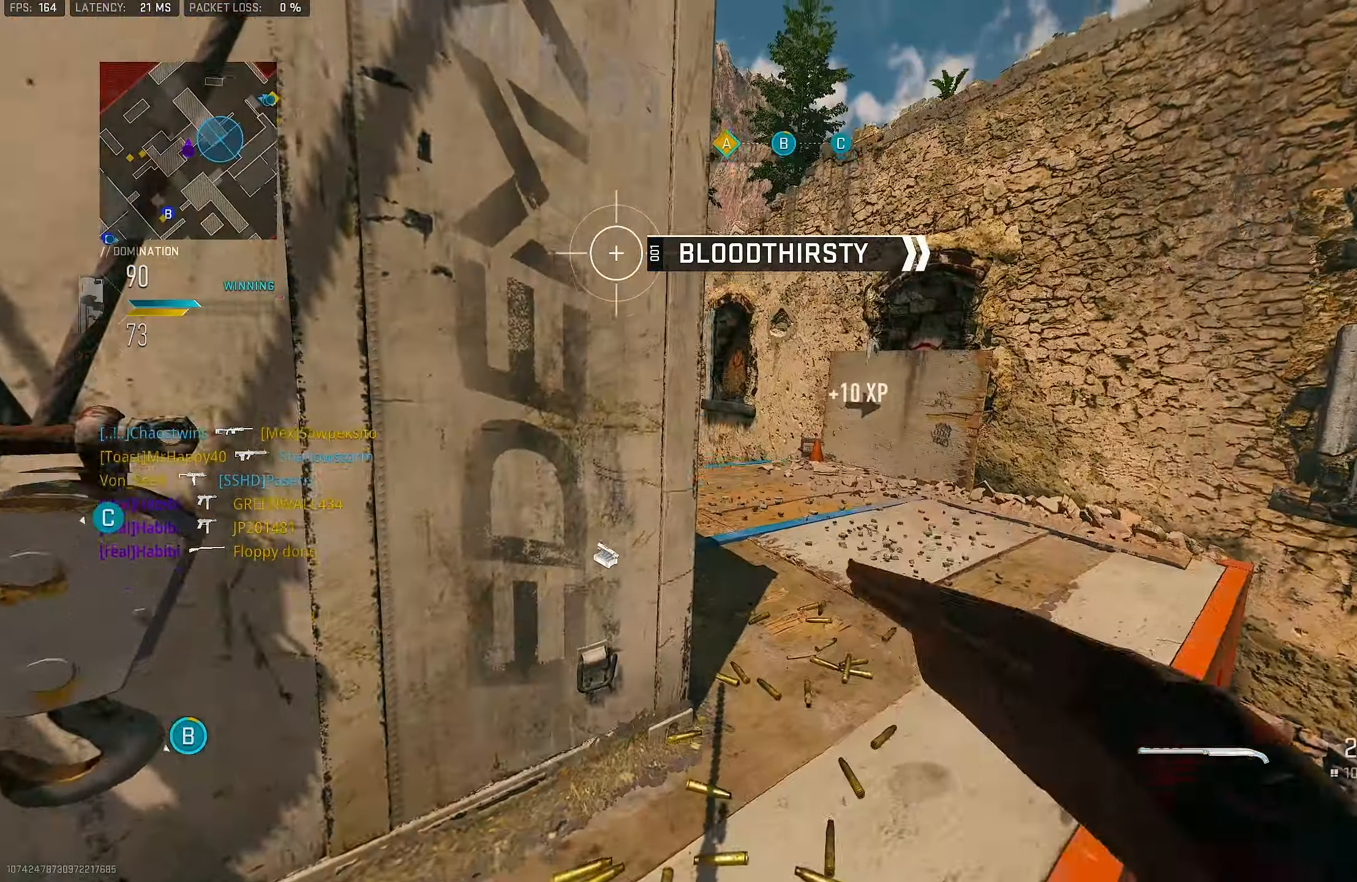
{"buttons": ["L3"], "left_stick": "up", "right_stick": "left", "events": [[134, "right_stick", "right"], [234, "right_stick", "center"], [434, "right_stick", "left"], [467, "left_stick", "up"], [500, "L3", "down"]]}
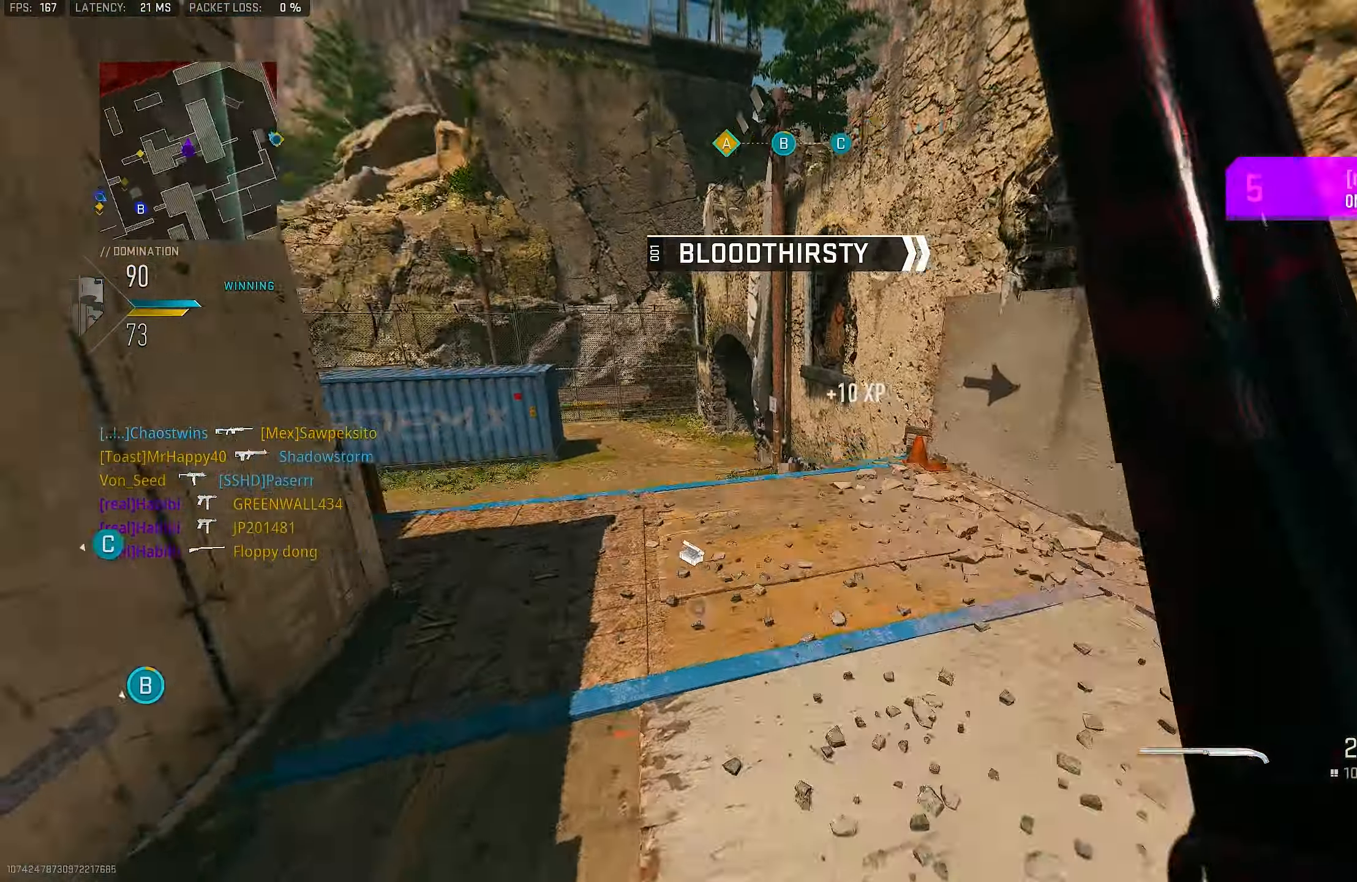
{"buttons": [], "left_stick": "up", "right_stick": "left", "events": [[167, "L3", "up"], [167, "right_stick", "up-left"], [334, "right_stick", "center"], [400, "right_stick", "left"]]}
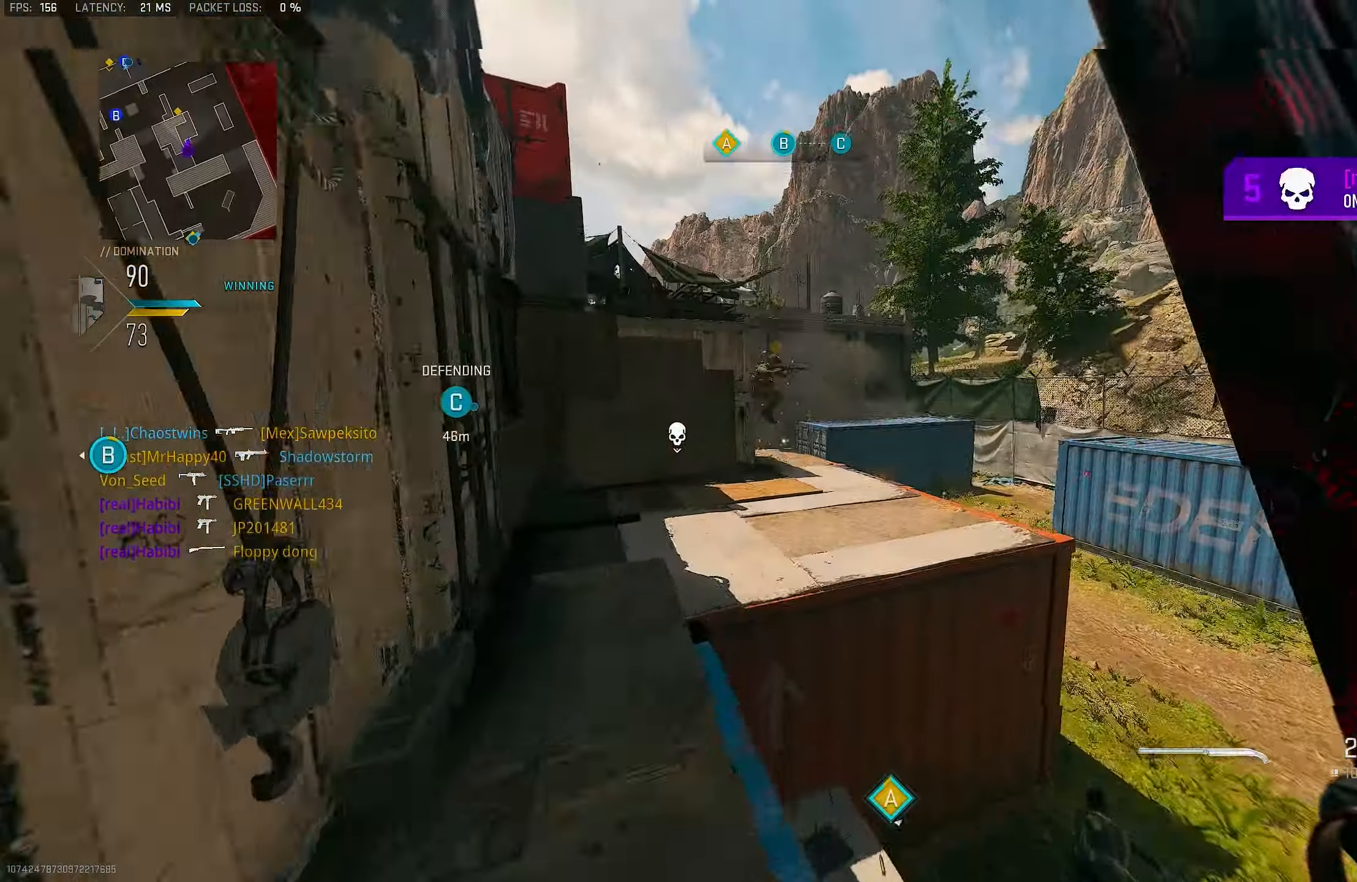
{"buttons": [], "left_stick": "right", "right_stick": "right", "events": [[67, "CROSS", "down"], [167, "left_stick", "up-right"], [167, "right_stick", "down"], [200, "CROSS", "up"], [300, "right_stick", "center"], [400, "left_stick", "right"], [400, "right_stick", "right"]]}
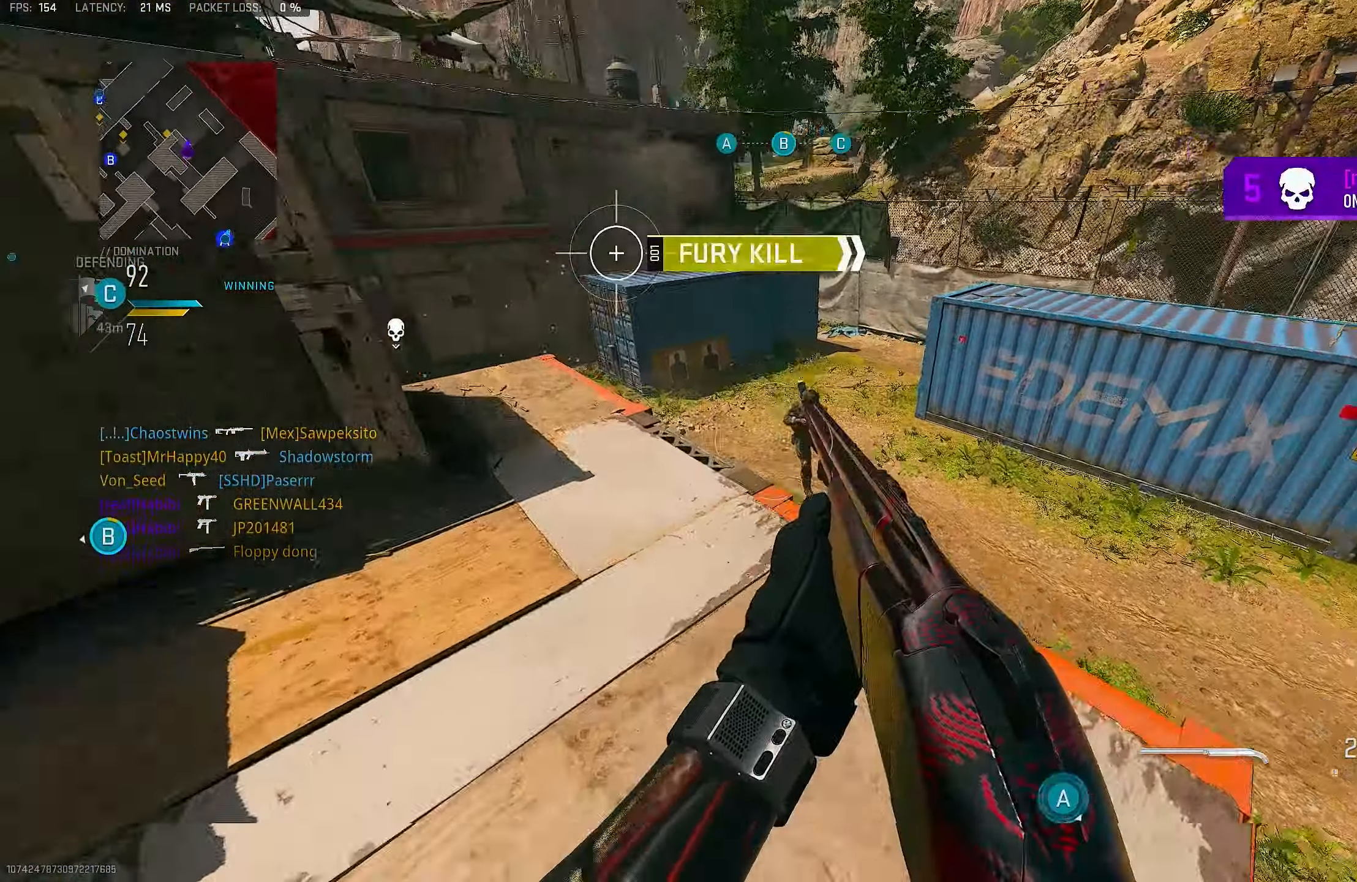
{"buttons": [], "left_stick": "down-left", "right_stick": "left", "events": [[67, "right_stick", "down-right"], [100, "R1", "down"], [167, "right_stick", "center"], [267, "R1", "up"], [267, "left_stick", "down-left"], [367, "SQUARE", "down"], [400, "SQUARE", "up"], [467, "right_stick", "left"]]}
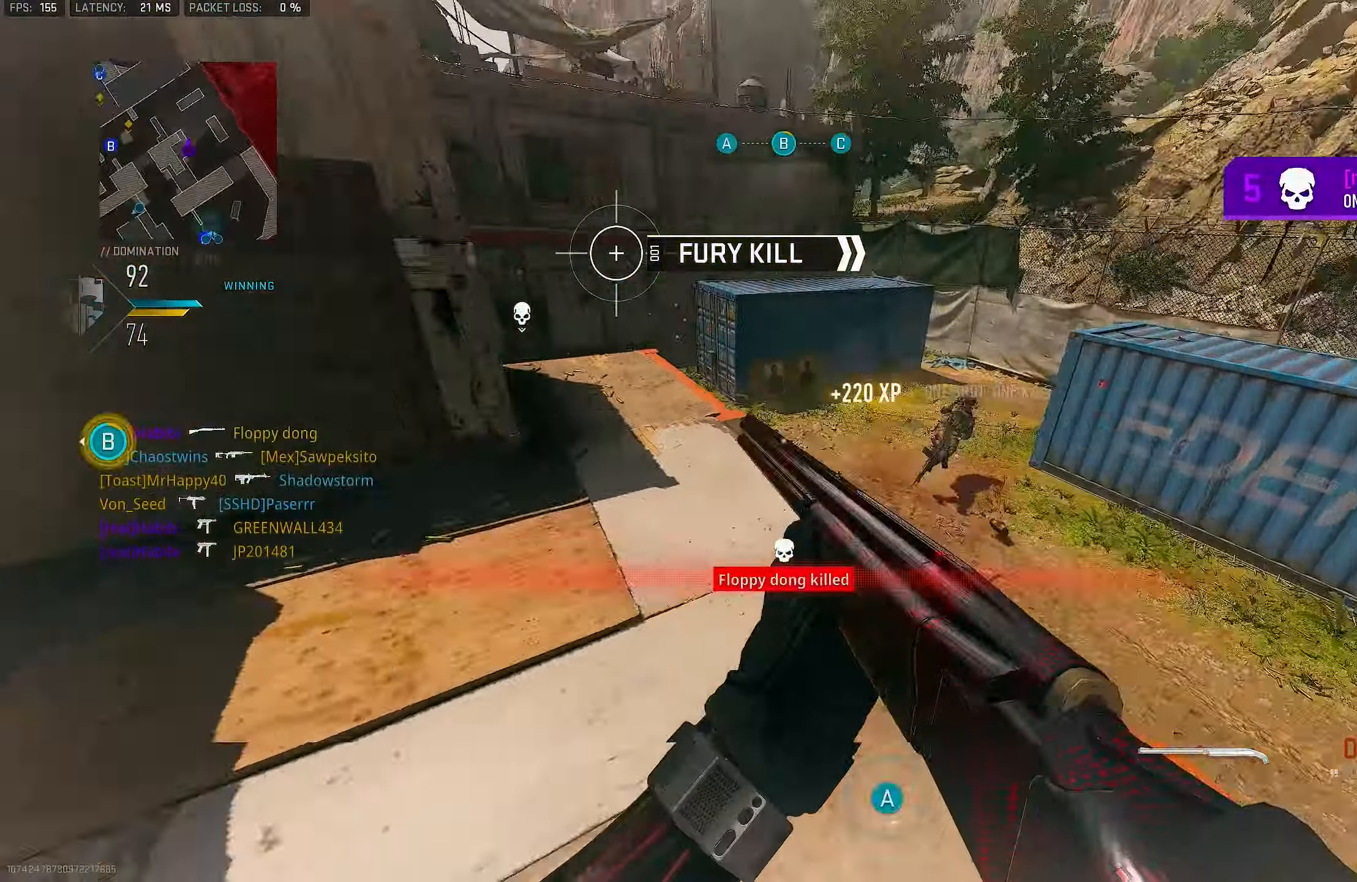
{"buttons": [], "left_stick": "up-left", "right_stick": "up", "events": [[67, "left_stick", "up-left"], [134, "right_stick", "center"], [400, "right_stick", "up"]]}